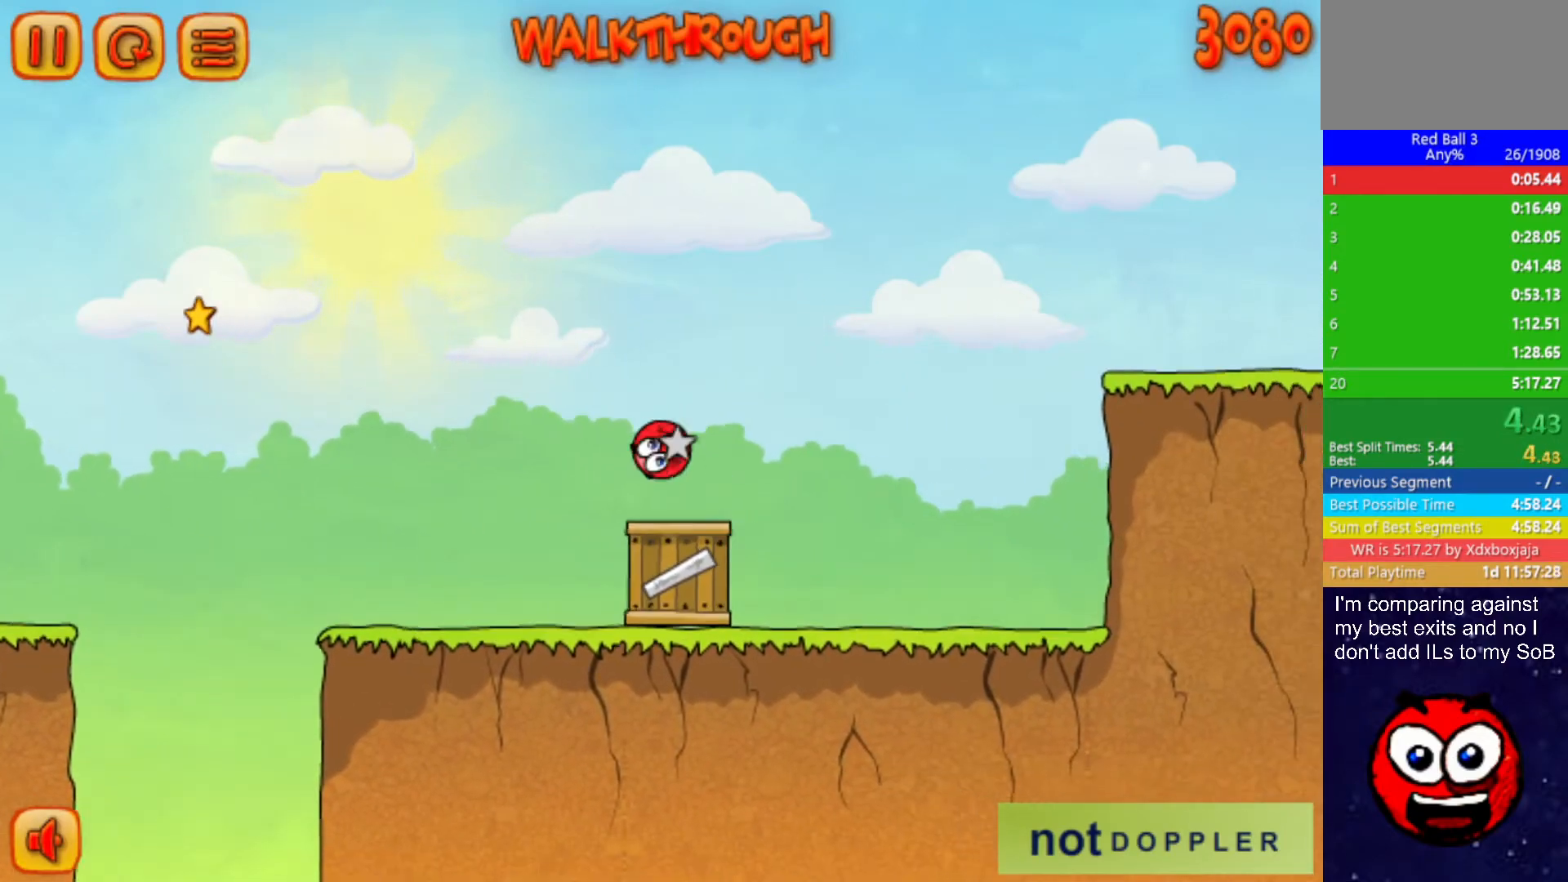
Gameplay with keyboard; each line is a JSON object with the keys held at the frame after it. "events" lists presses ("down") and releases ("up") of "down", "left", "p", "r", "right" and "up" between this image and that frame as [ms after this image, input, new state], when the widget could be followed in between. No other keys are recorded. Mouse input is not recorded.
{"keys": ["right"], "events": [[367, "up", "up"]]}
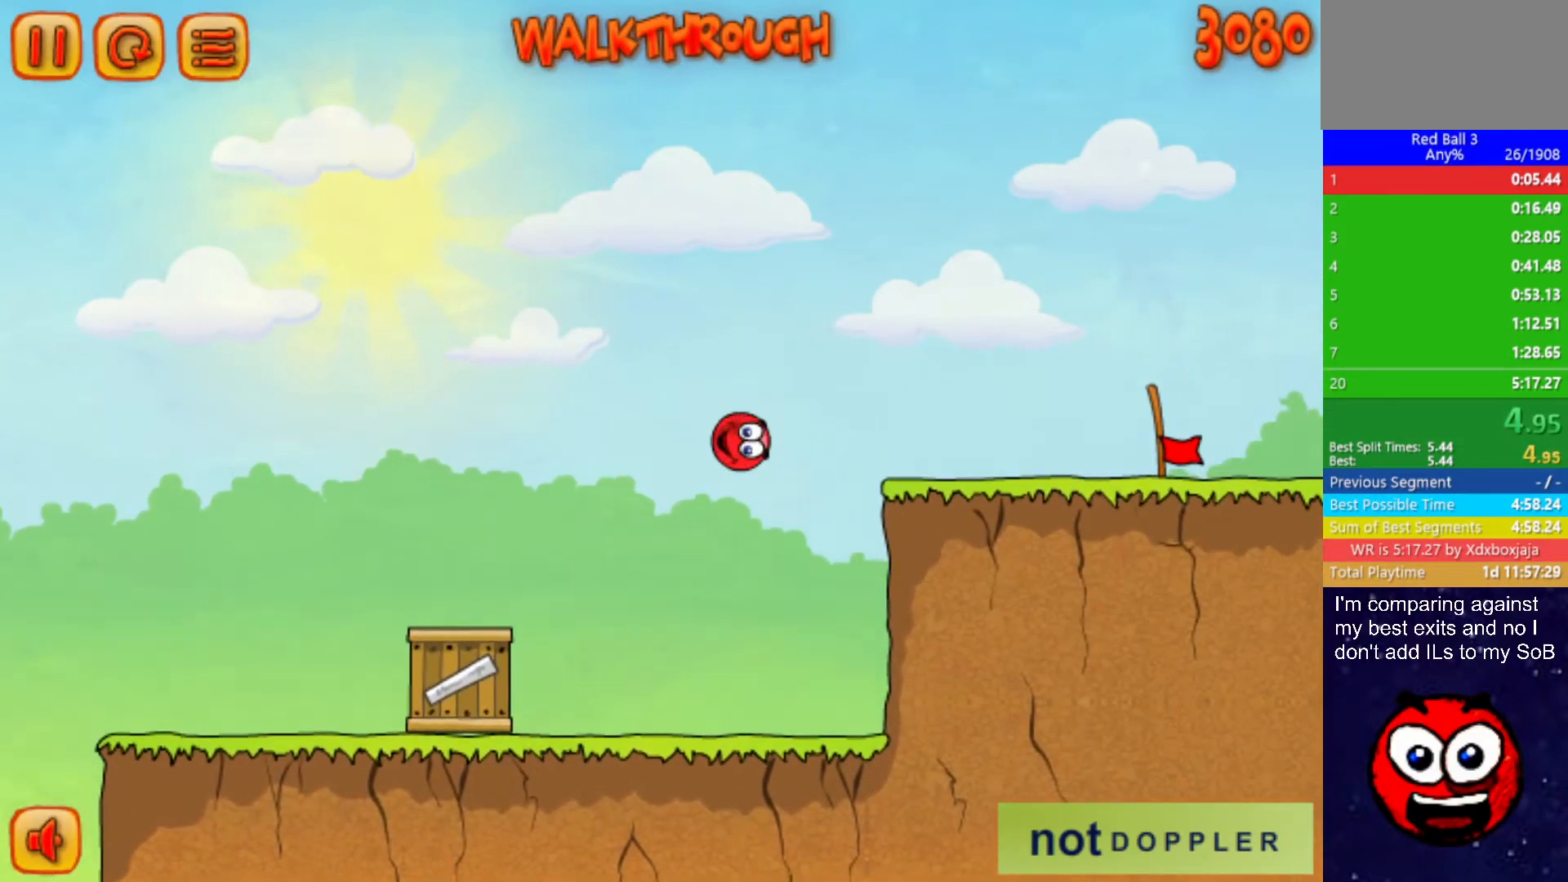
{"keys": ["right"], "events": []}
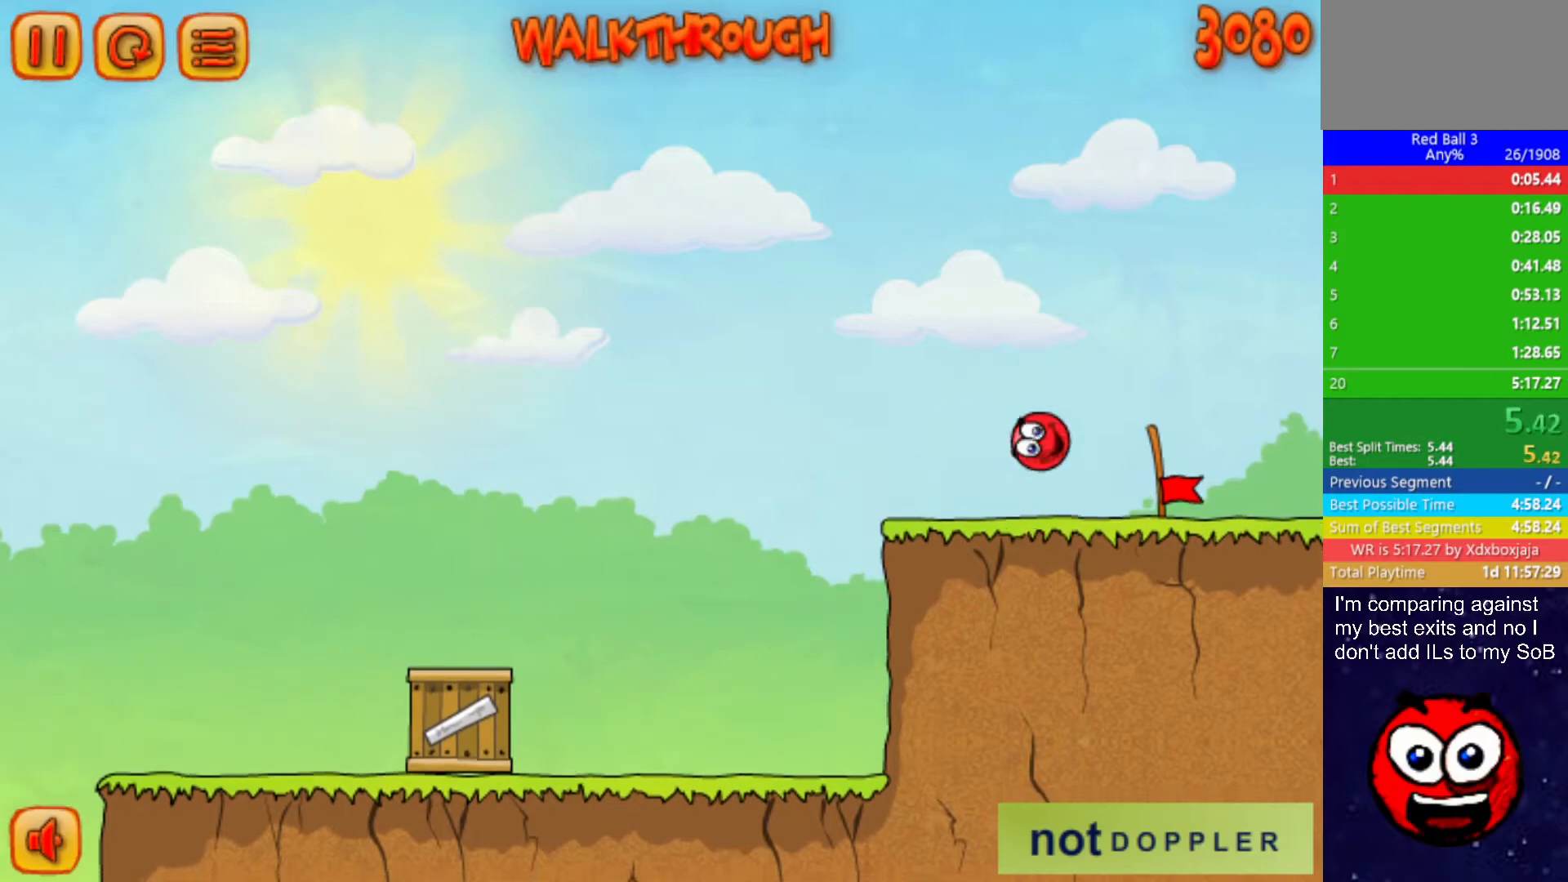
{"keys": ["right"], "events": []}
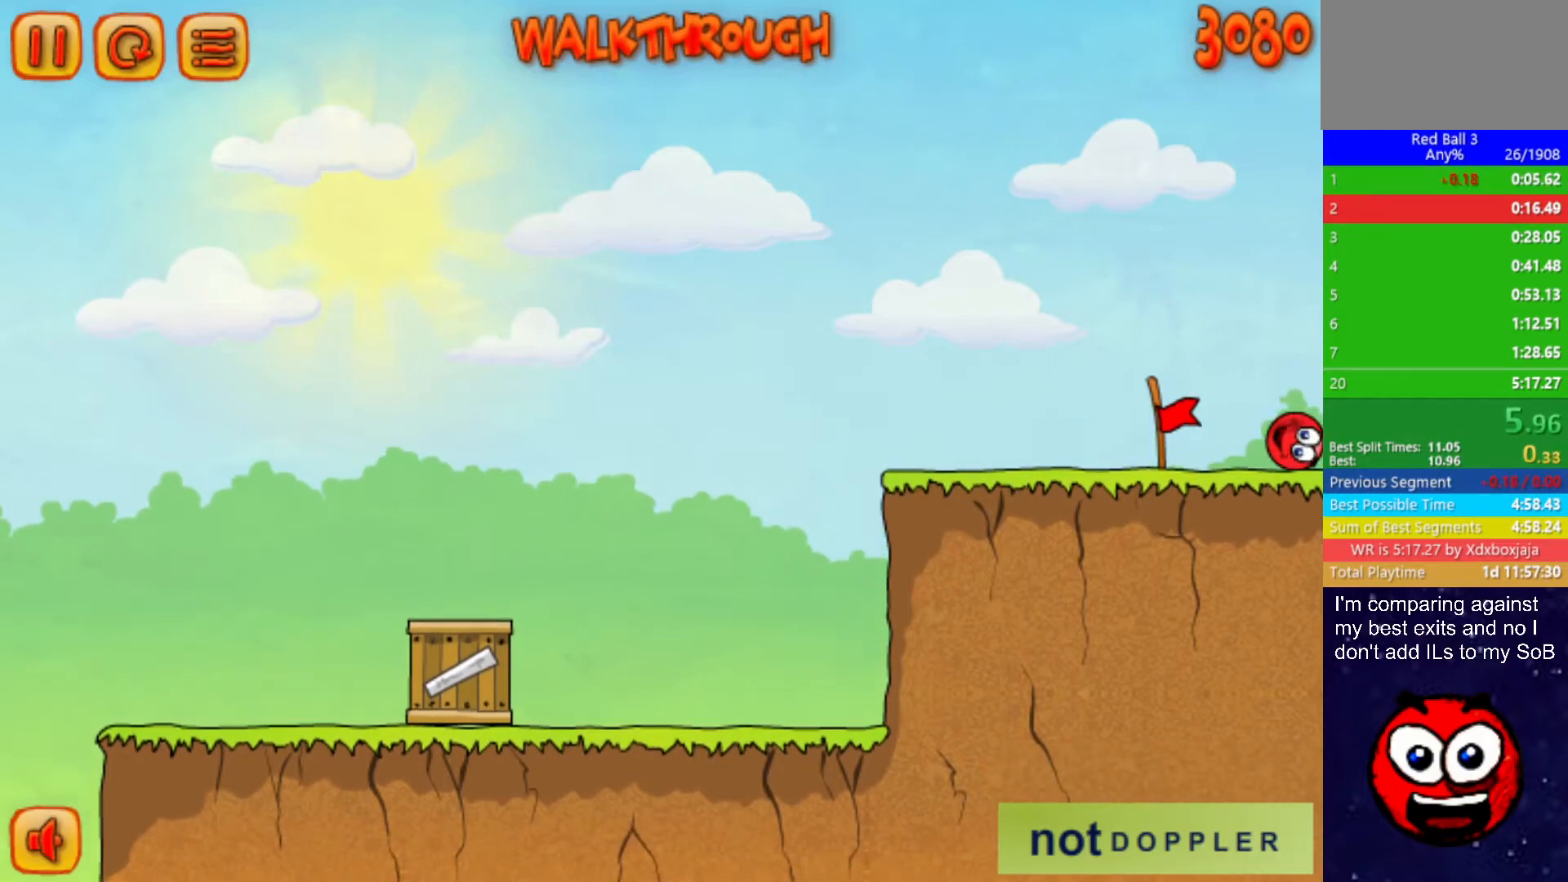
{"keys": ["right"], "events": [[67, "up", "down"], [184, "up", "up"], [384, "right", "up"], [484, "right", "down"]]}
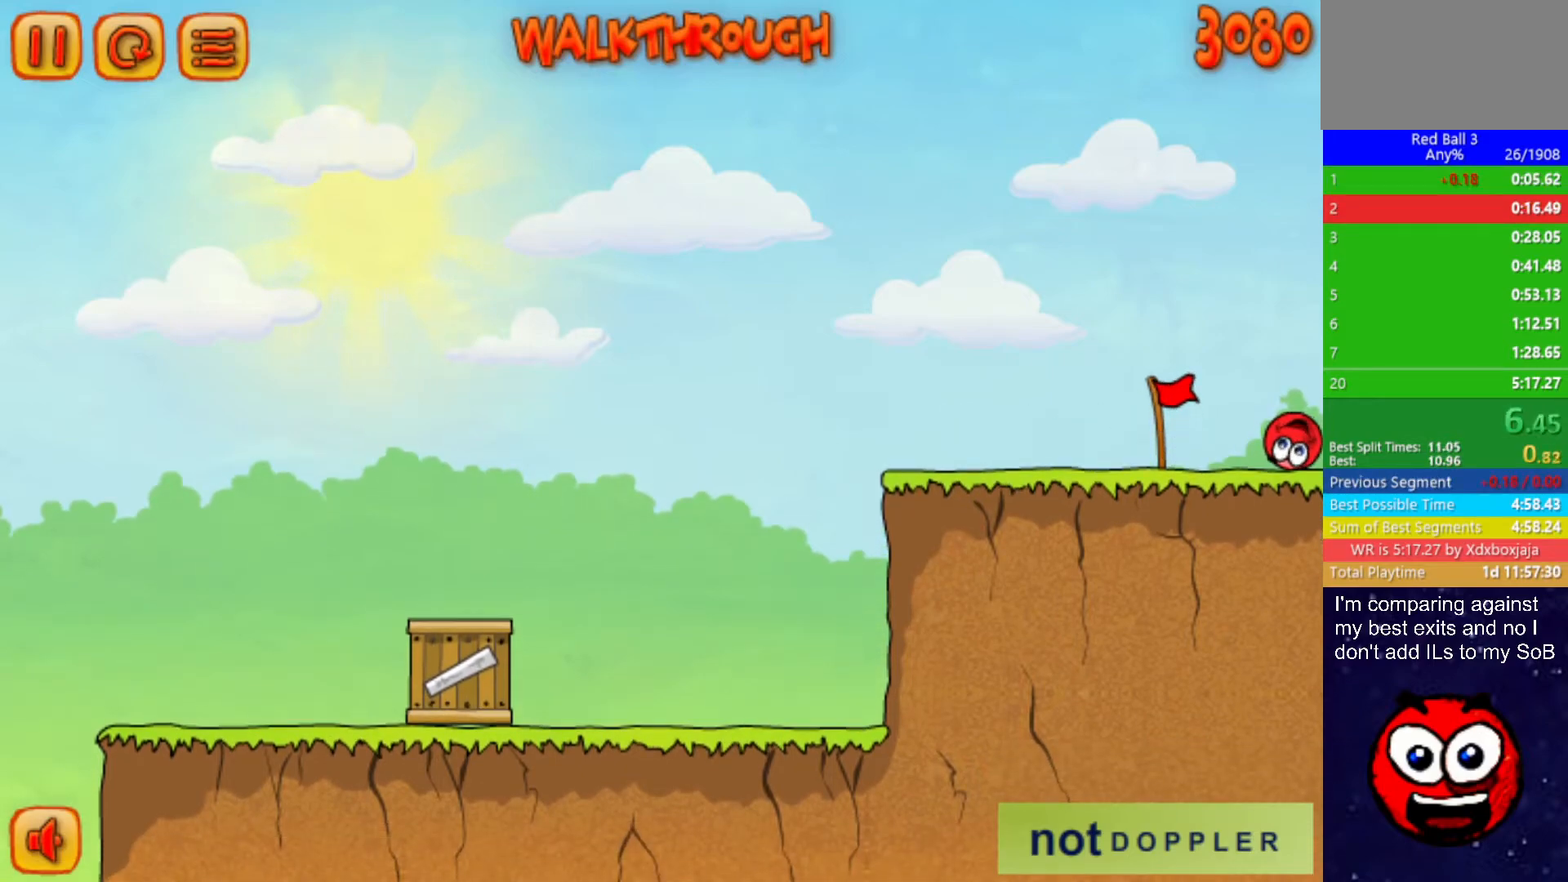
{"keys": ["right"], "events": []}
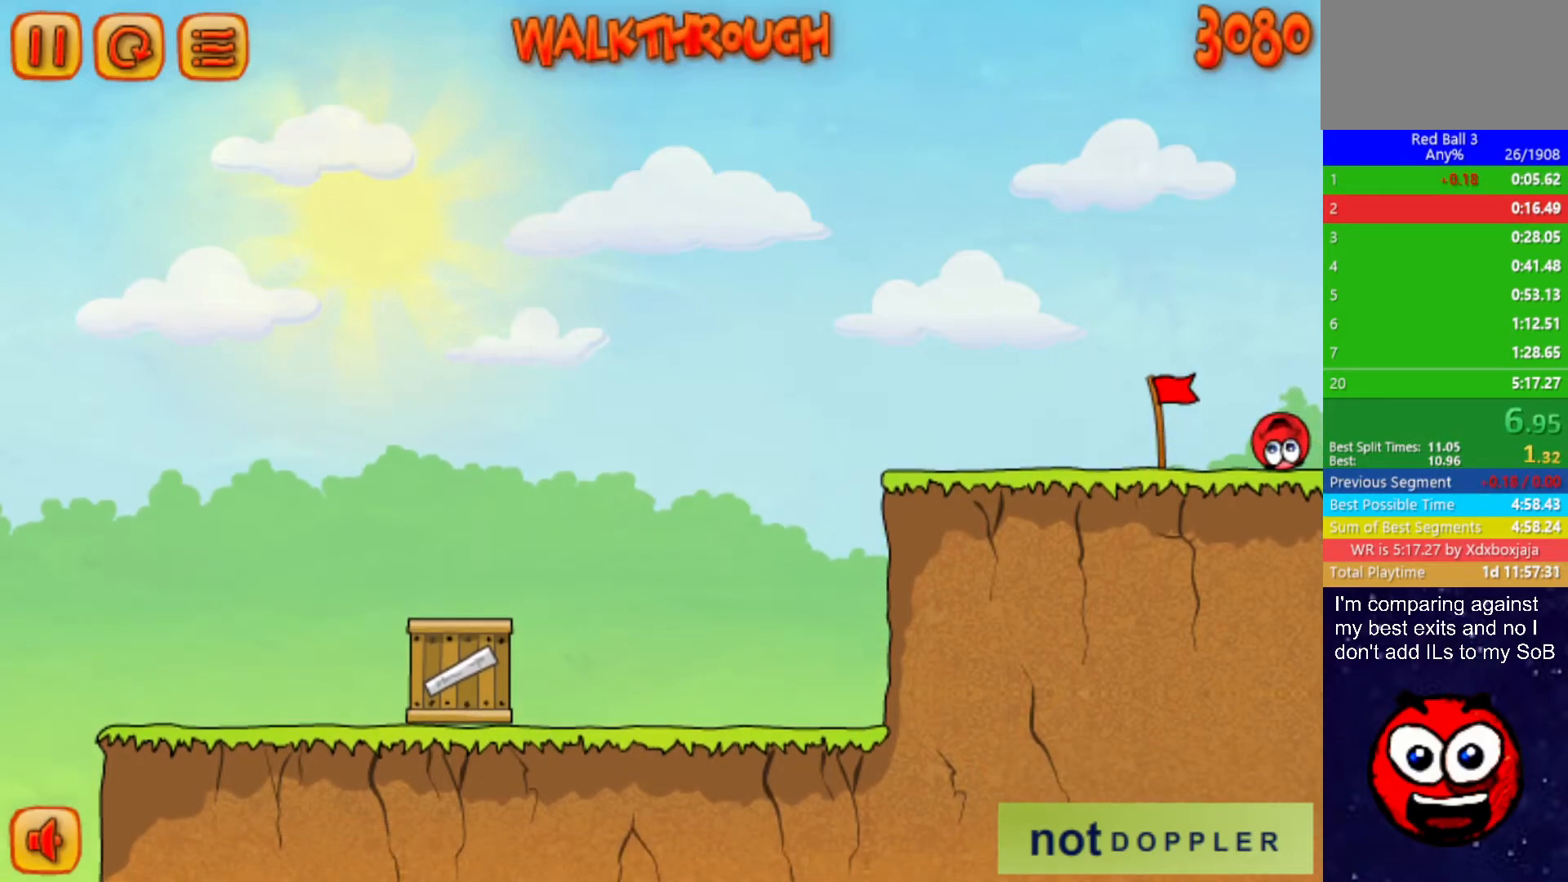
{"keys": ["right"], "events": []}
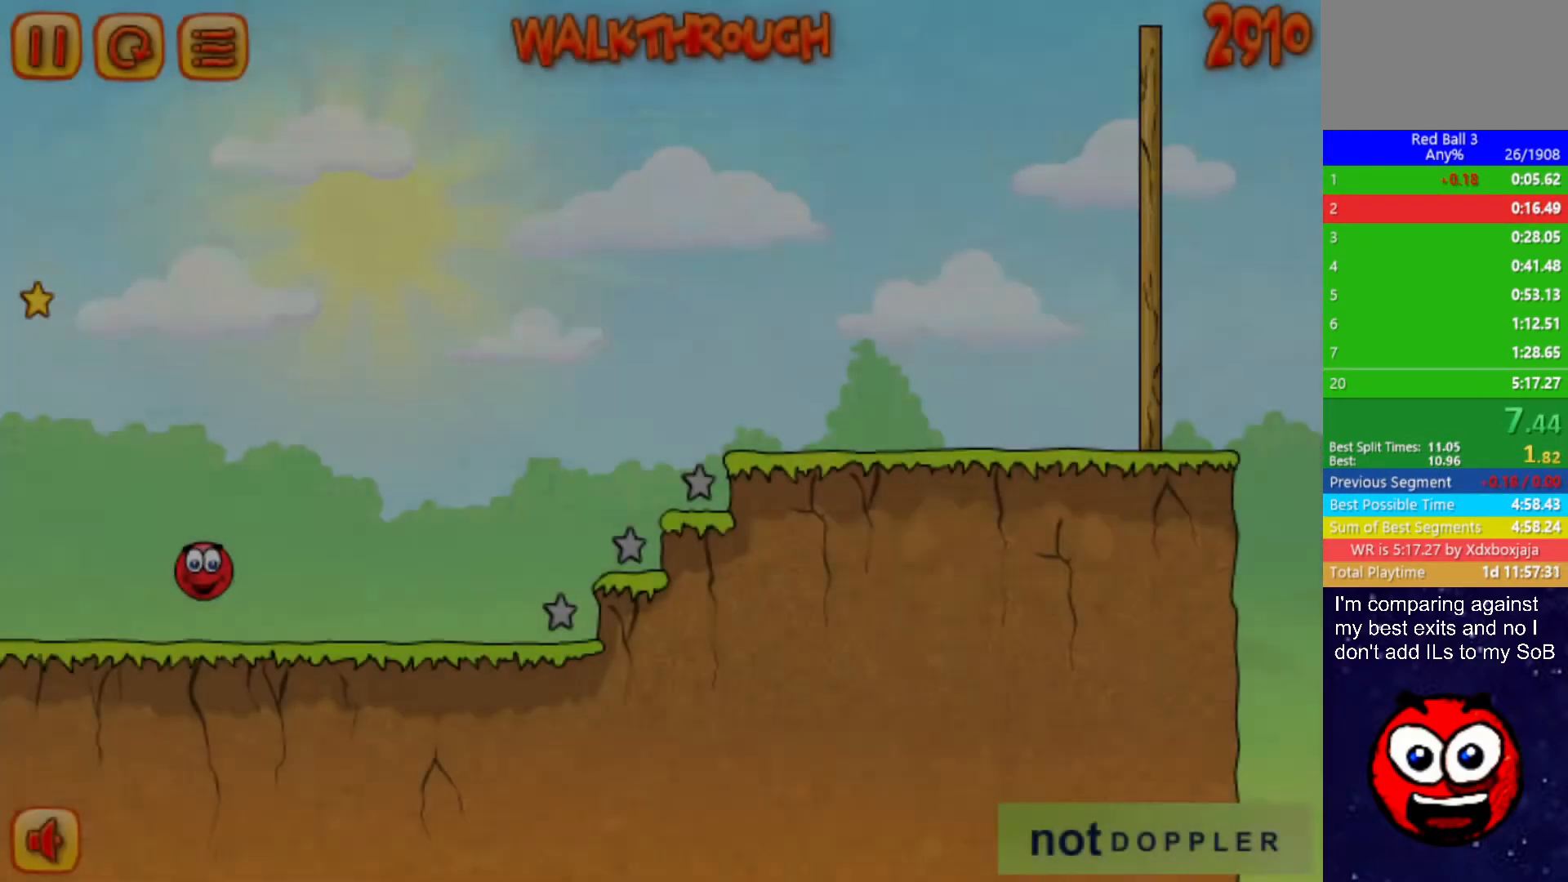
{"keys": ["right", "up"], "events": [[500, "up", "down"]]}
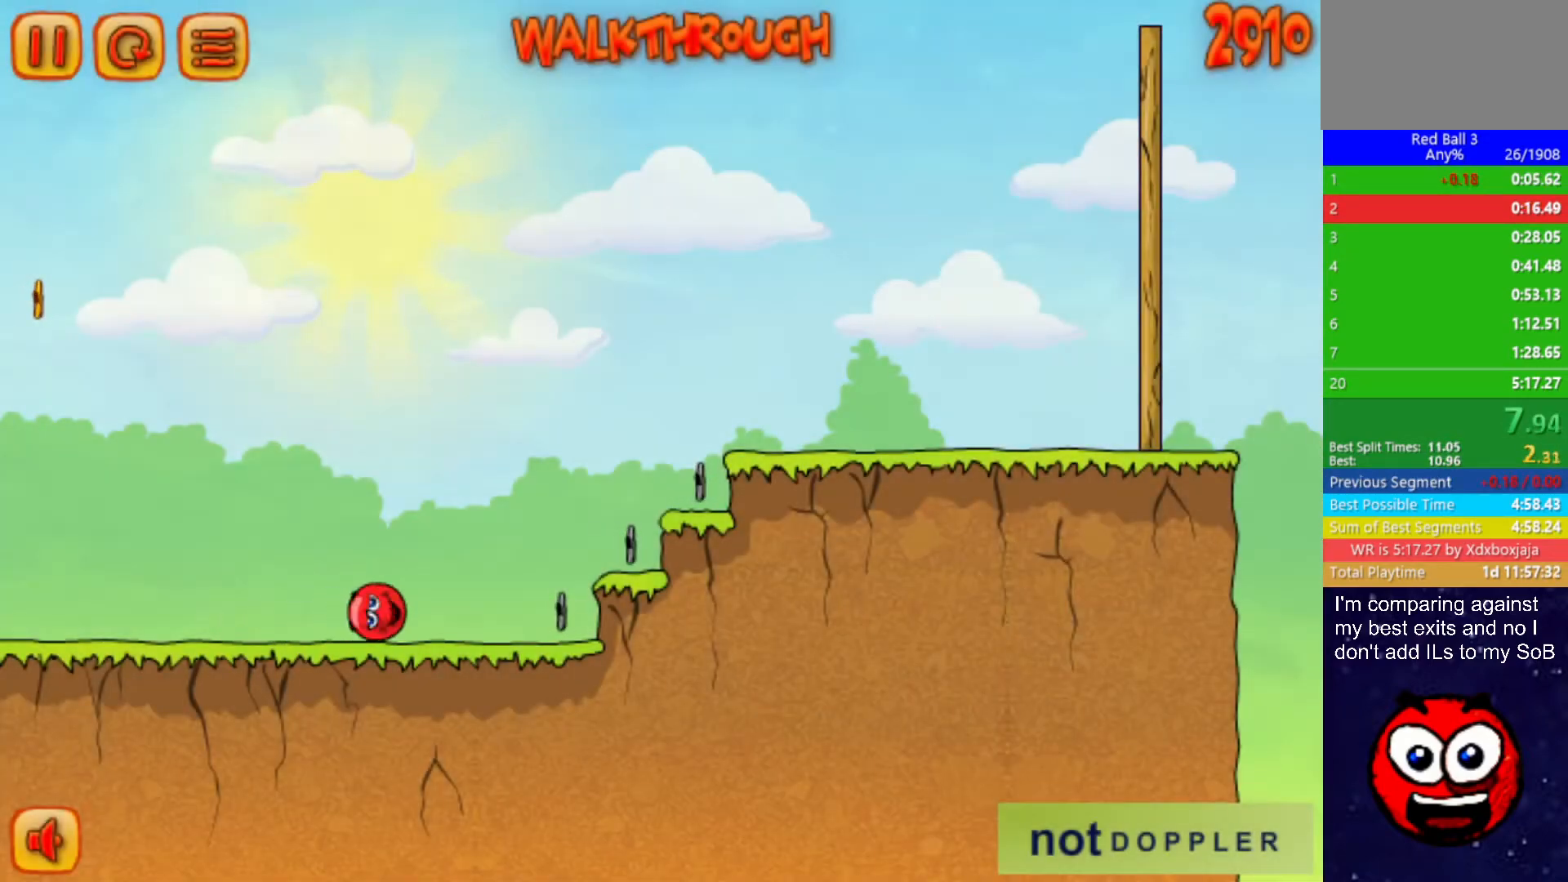
{"keys": ["right", "up"], "events": []}
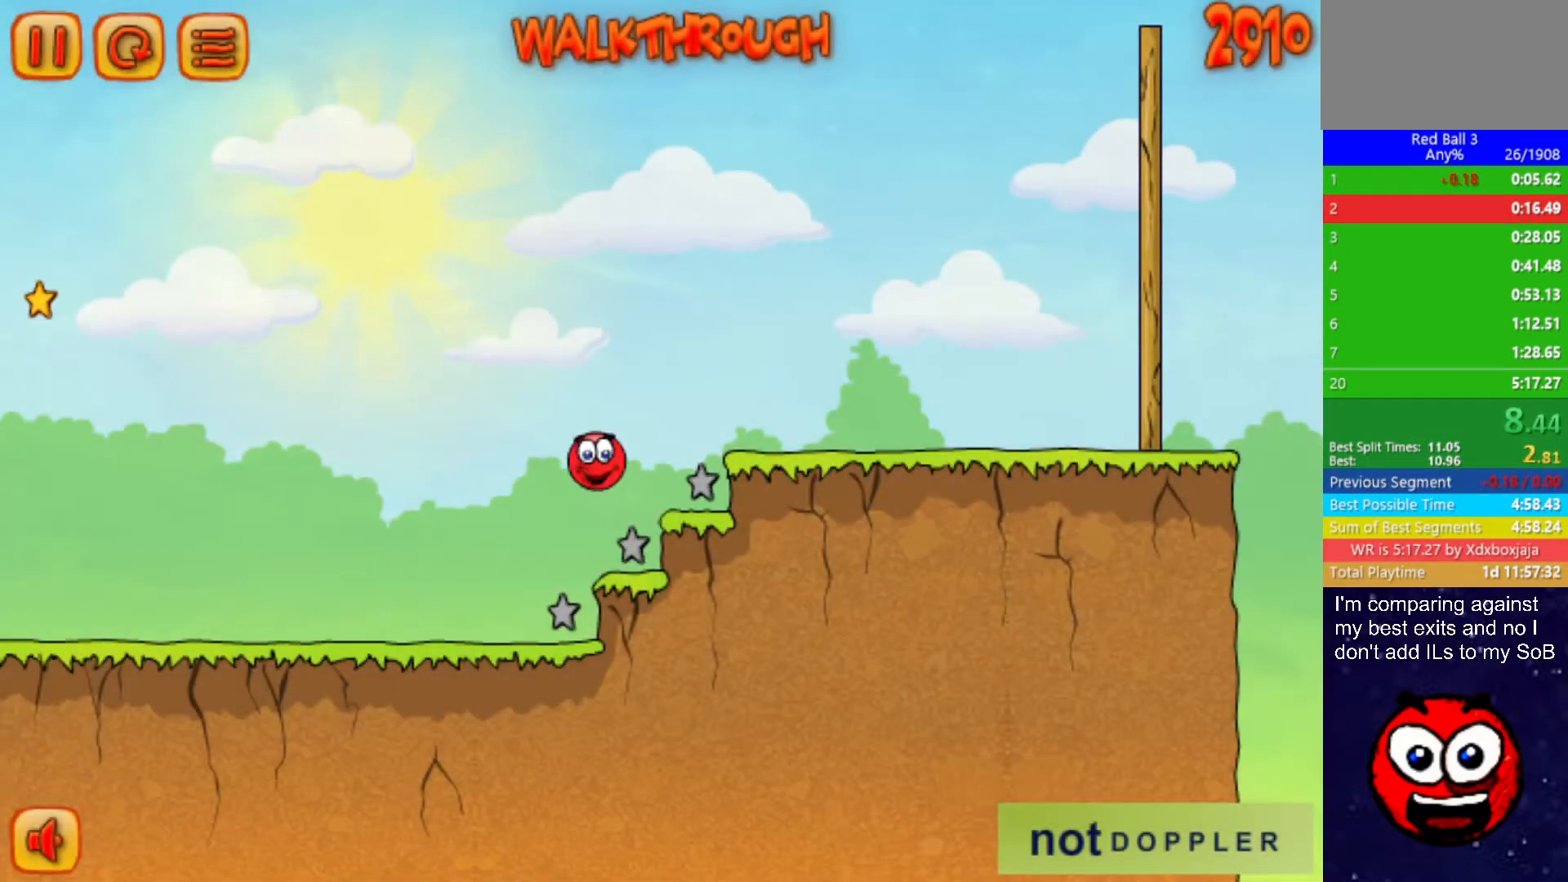
{"keys": ["right", "up"], "events": []}
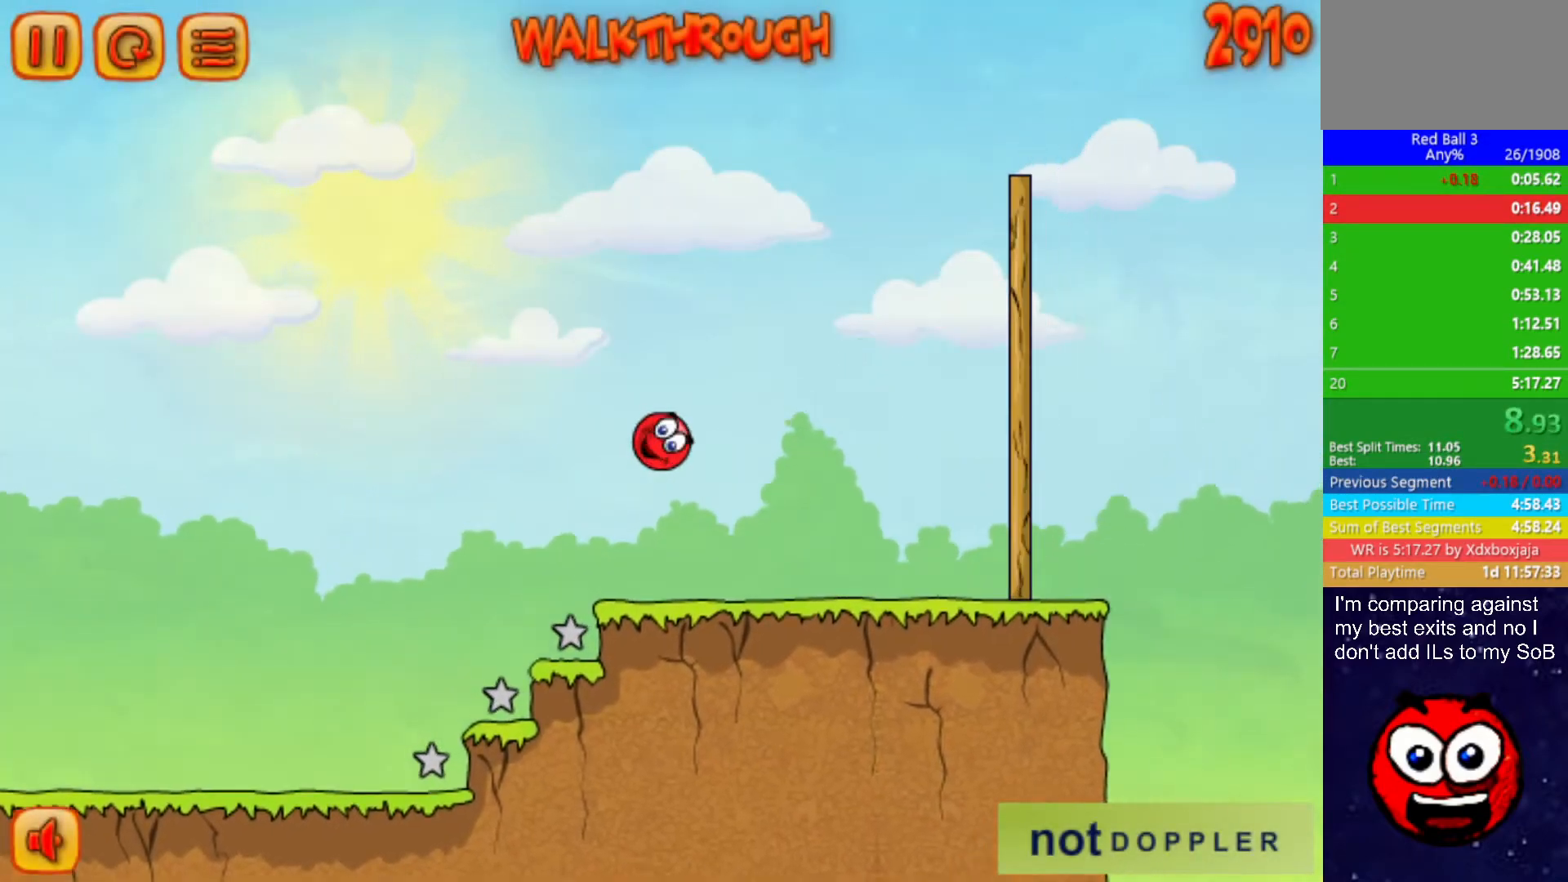
{"keys": ["right", "up"], "events": []}
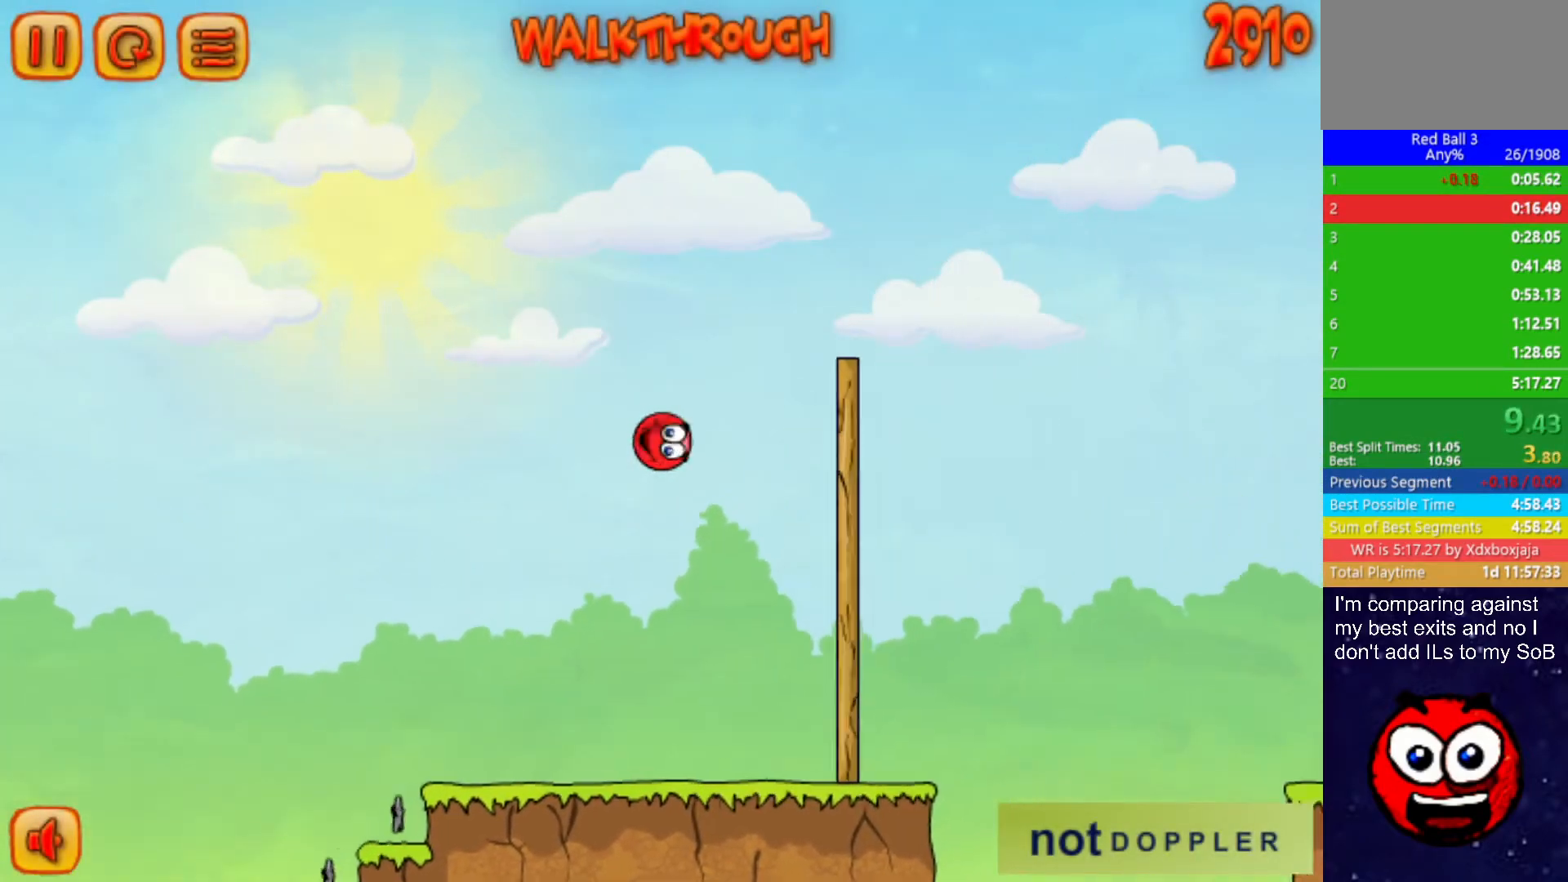
{"keys": ["right", "up"], "events": []}
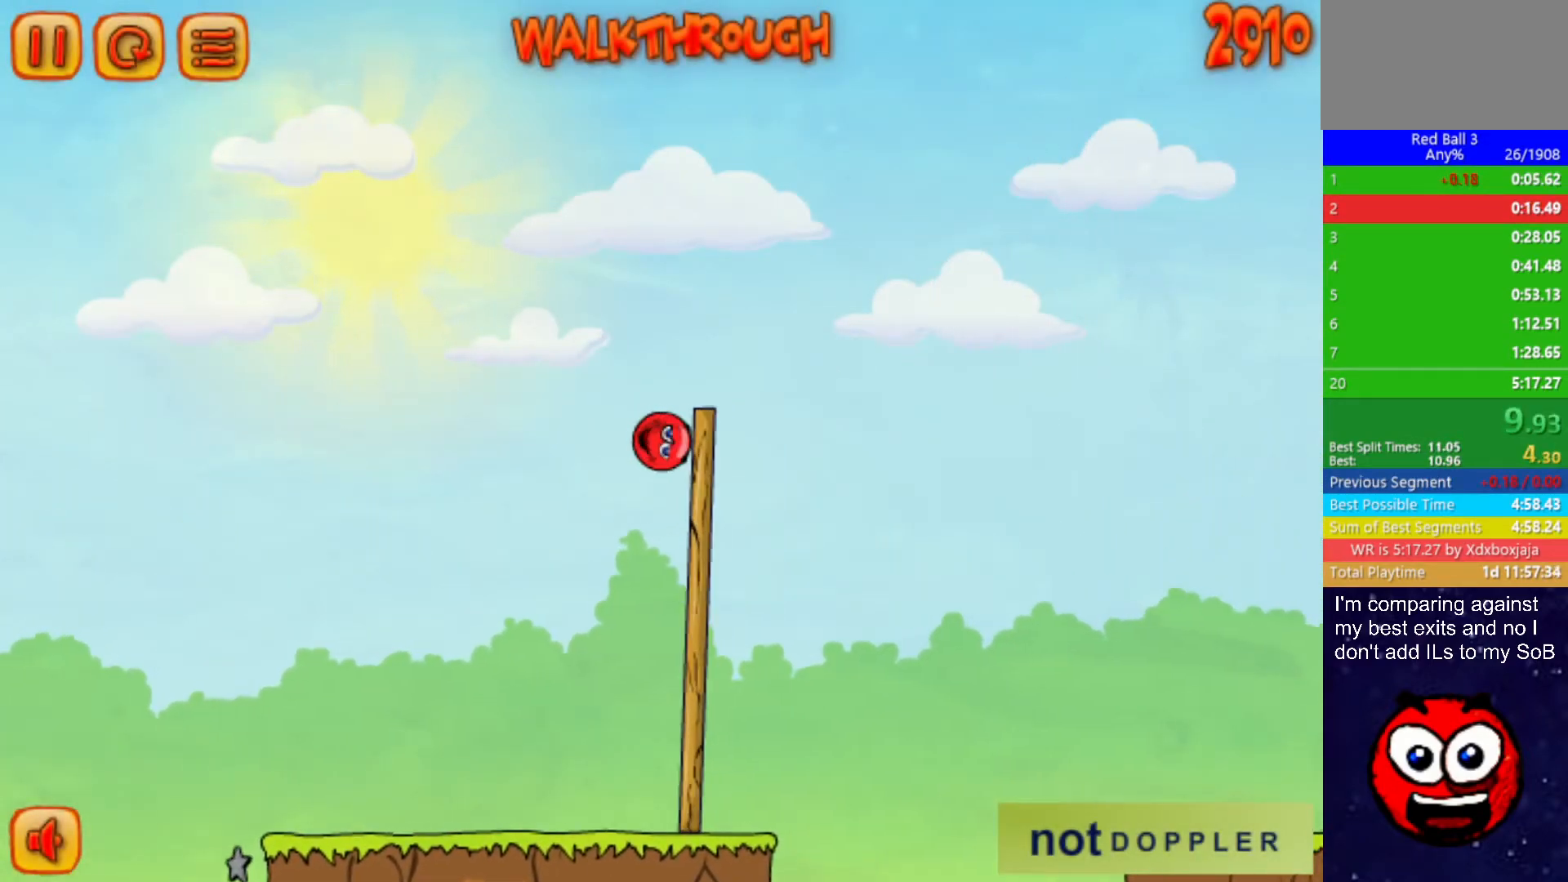
{"keys": ["right", "up"], "events": []}
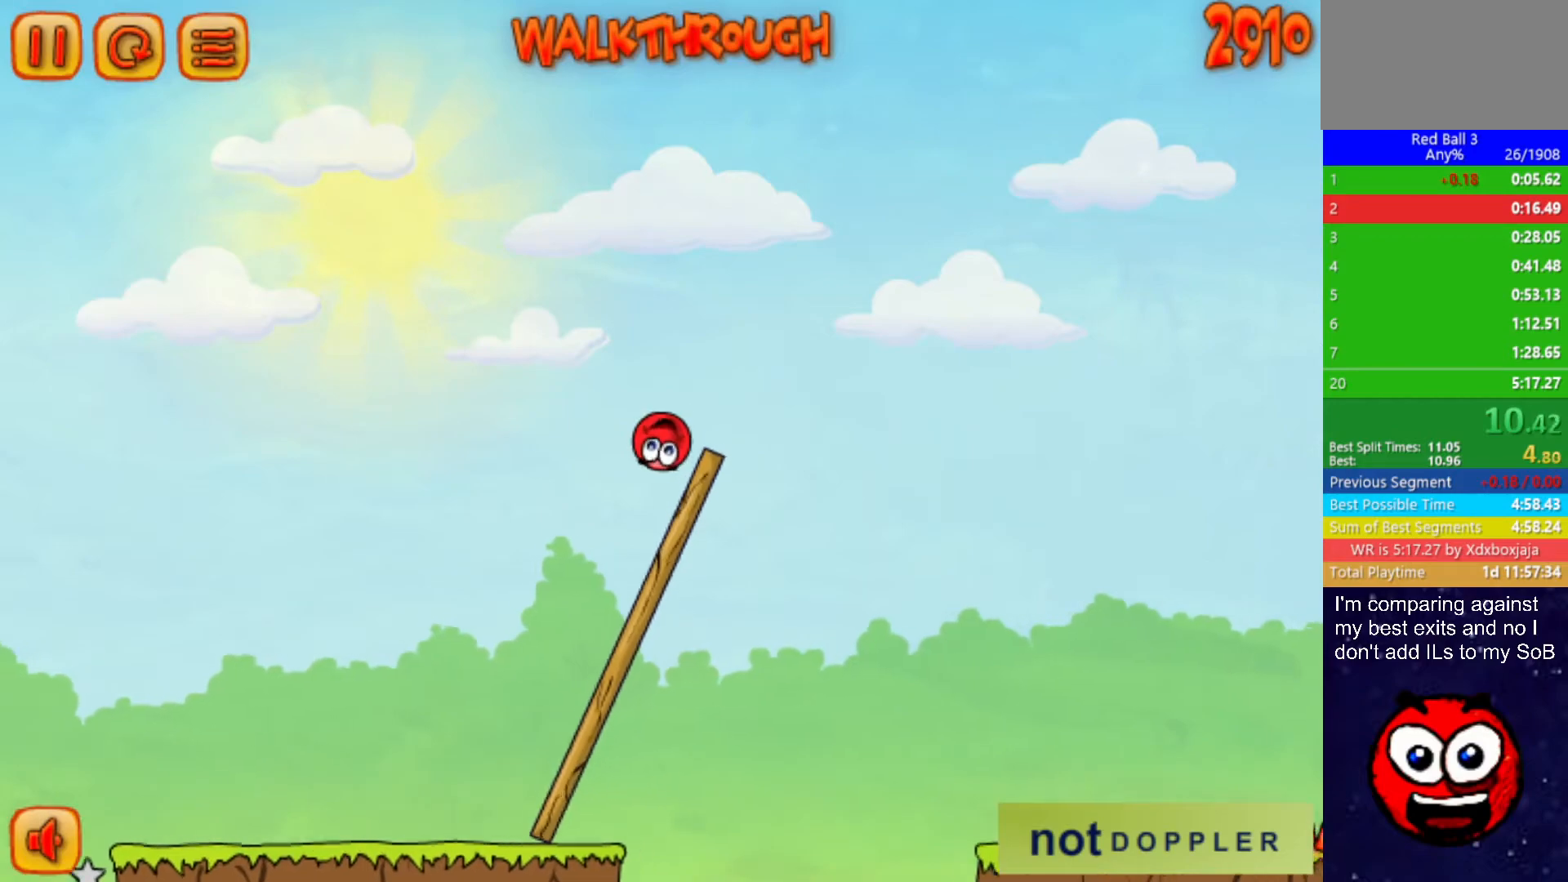
{"keys": ["right", "up"], "events": []}
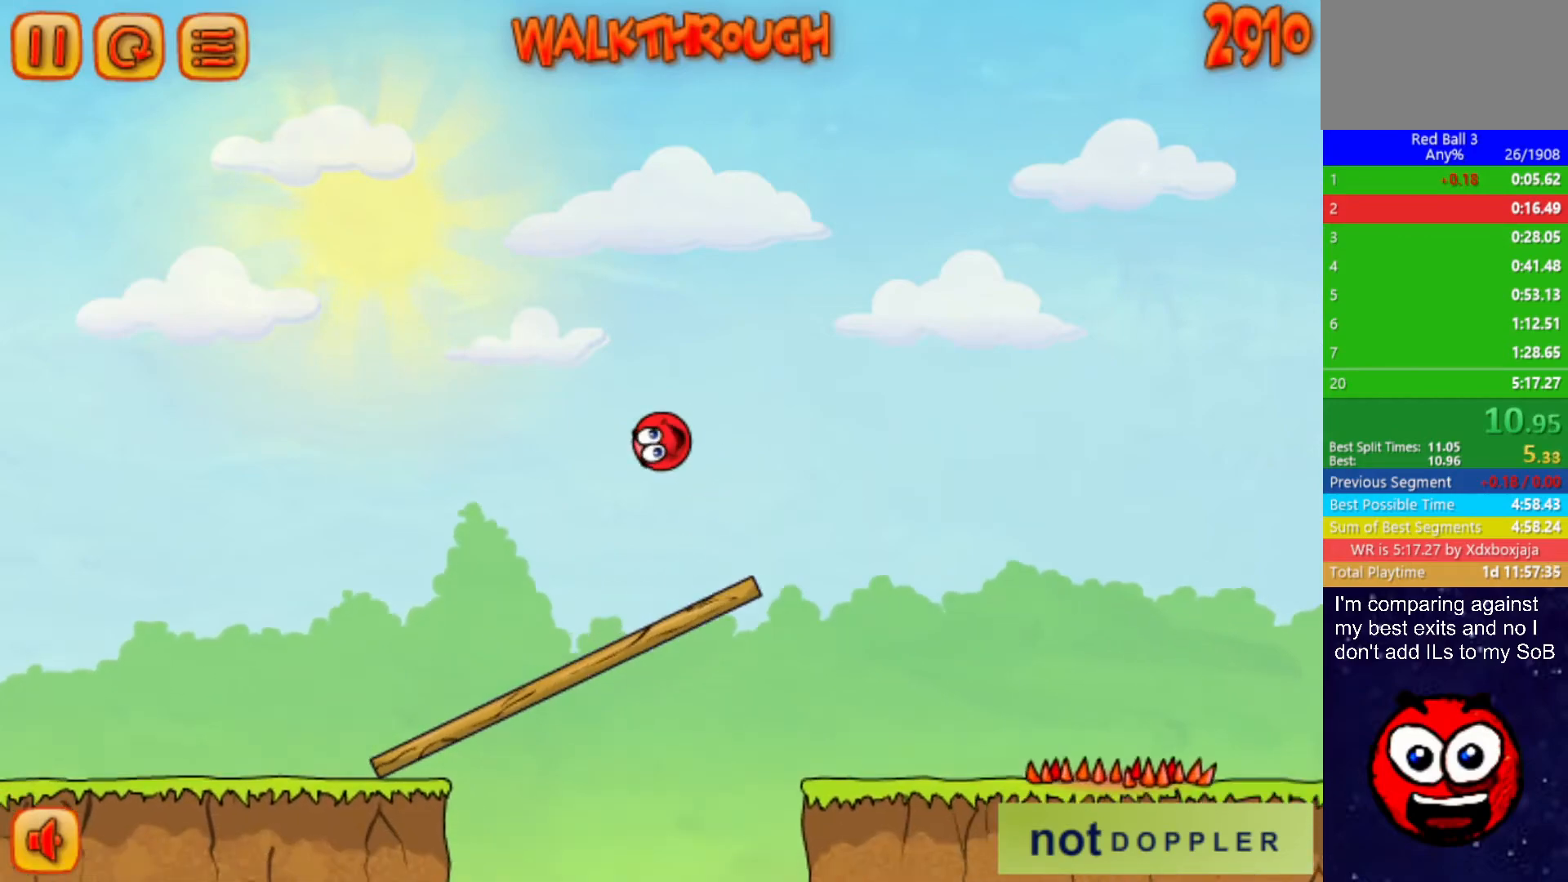
{"keys": ["right"], "events": [[217, "up", "up"]]}
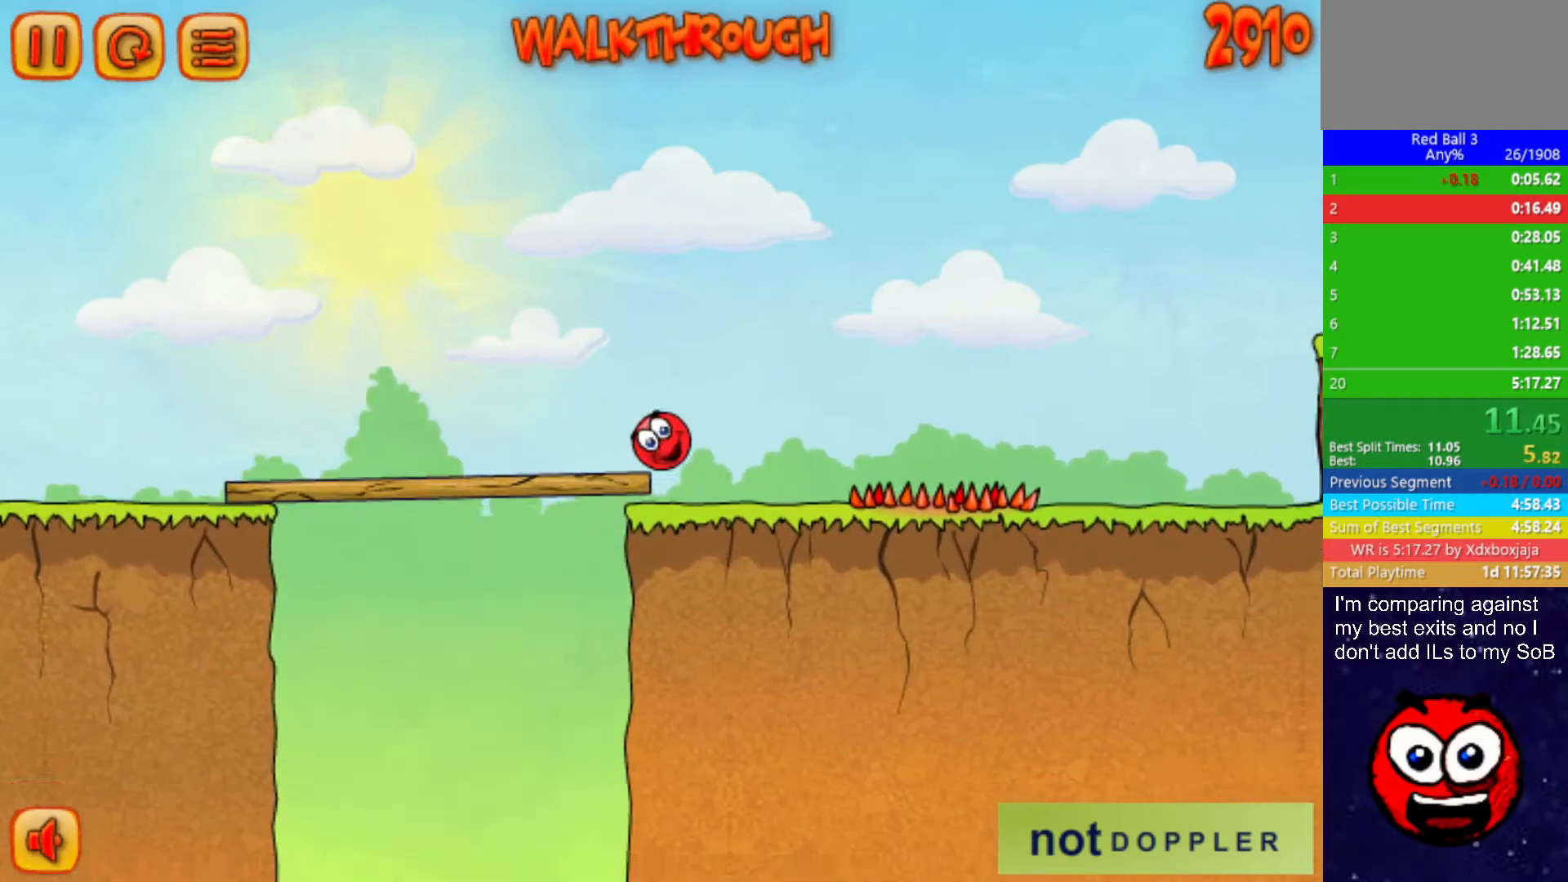
{"keys": ["right", "up"], "events": [[267, "up", "down"]]}
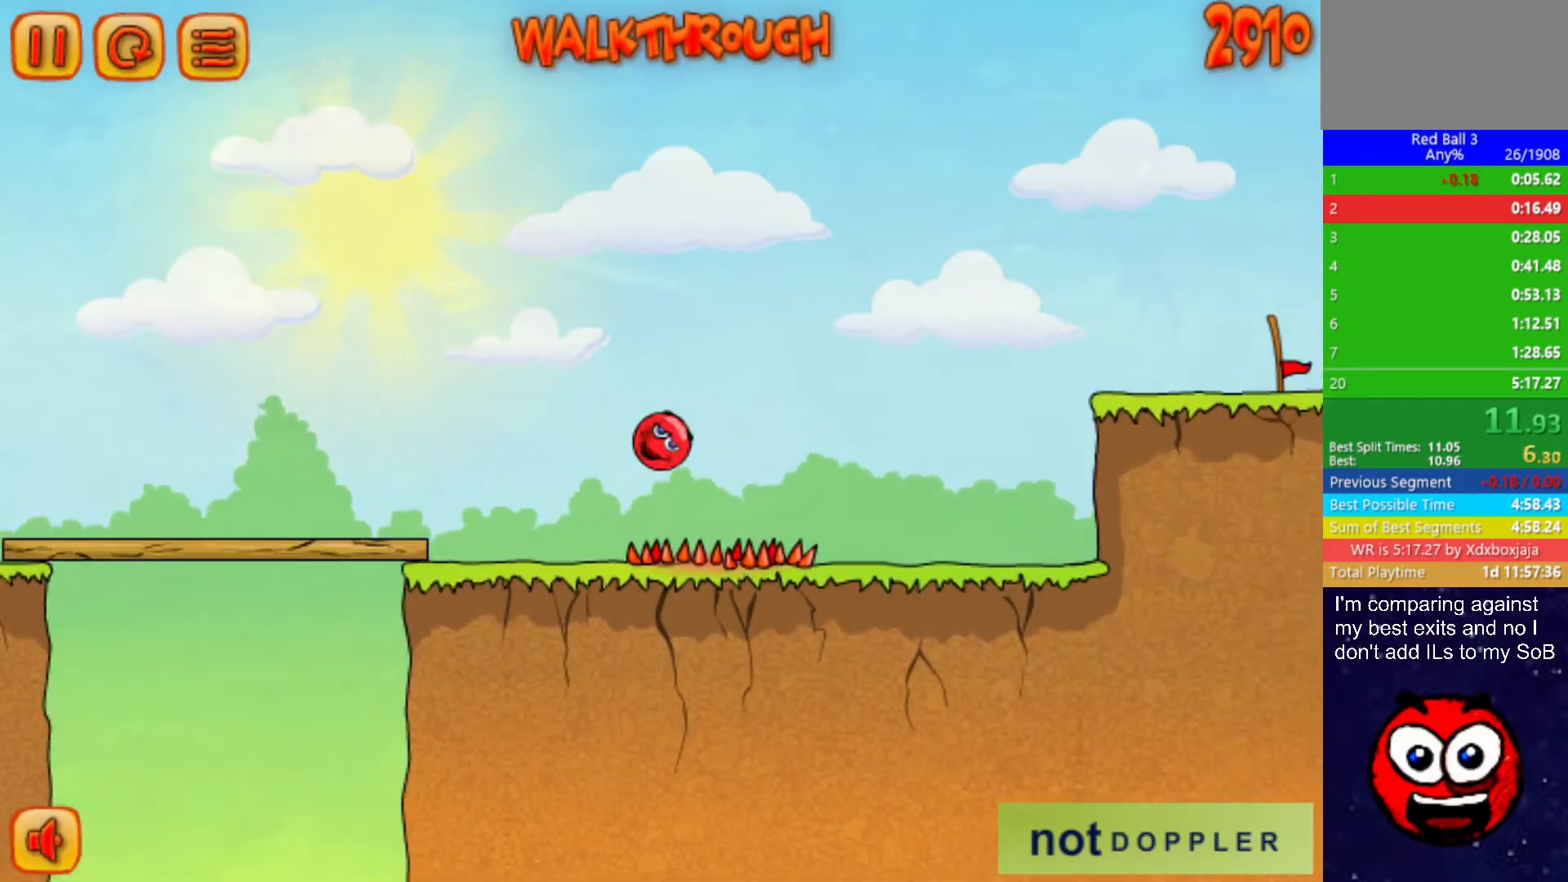
{"keys": ["right"], "events": [[450, "up", "up"]]}
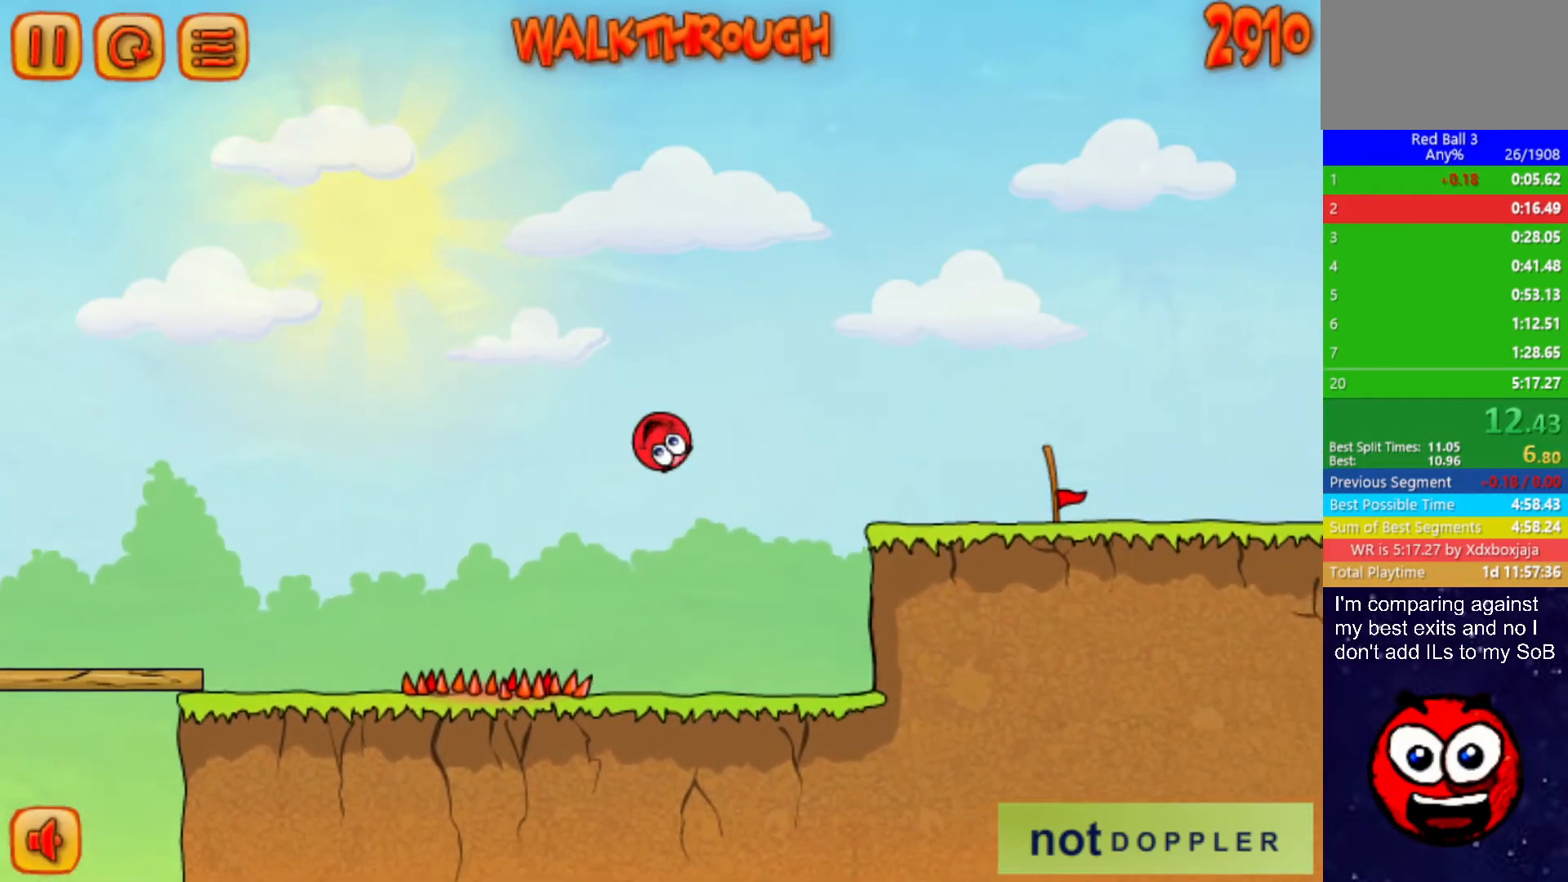
{"keys": ["right", "up"], "events": [[134, "up", "down"]]}
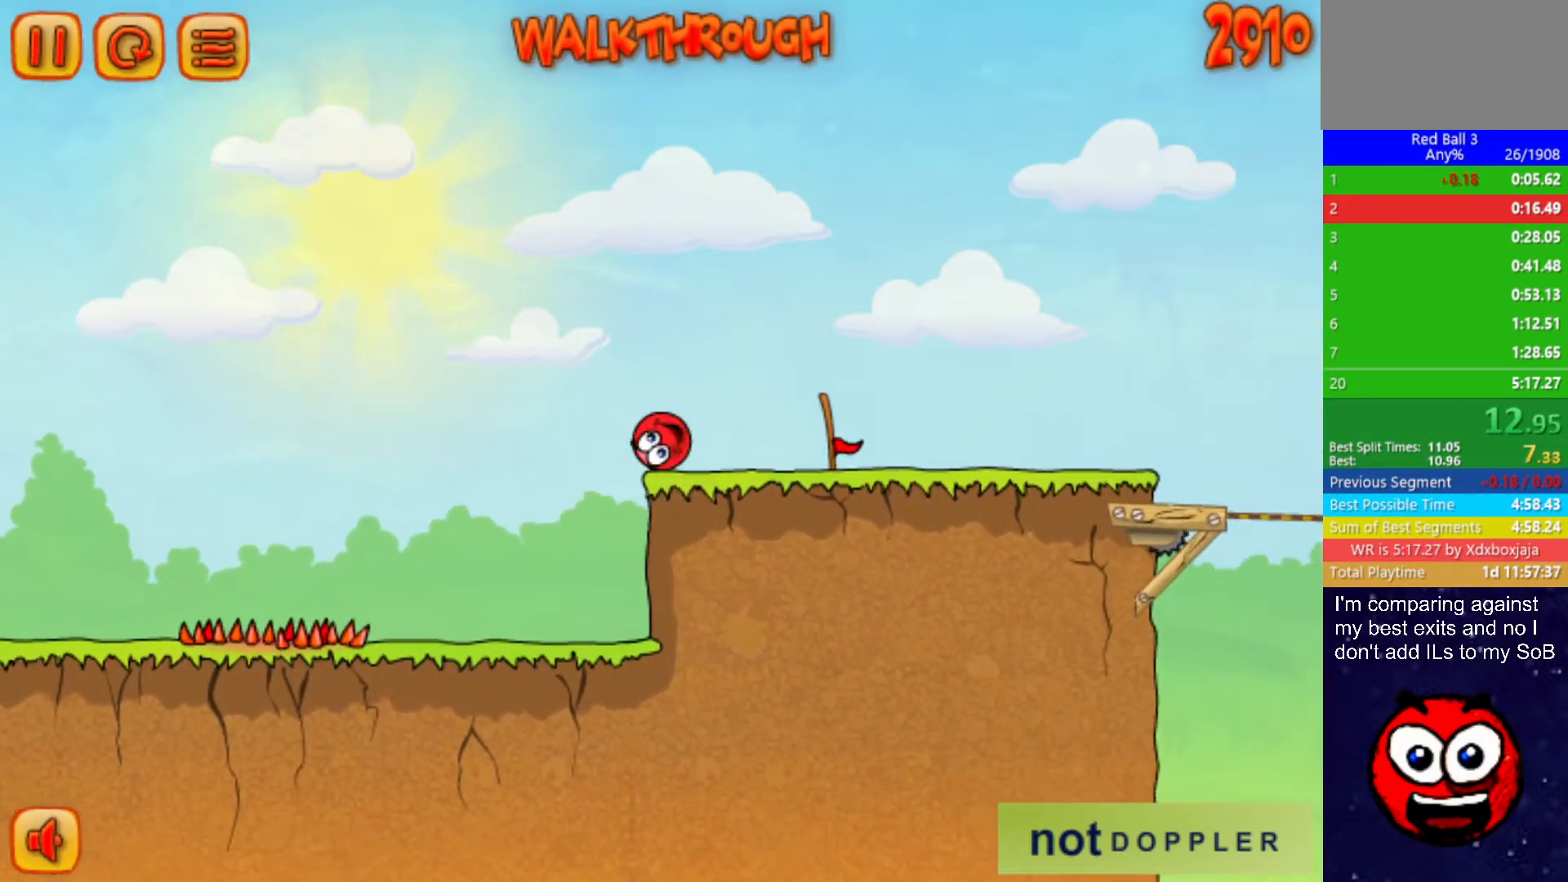
{"keys": [], "events": [[34, "up", "up"], [484, "right", "up"]]}
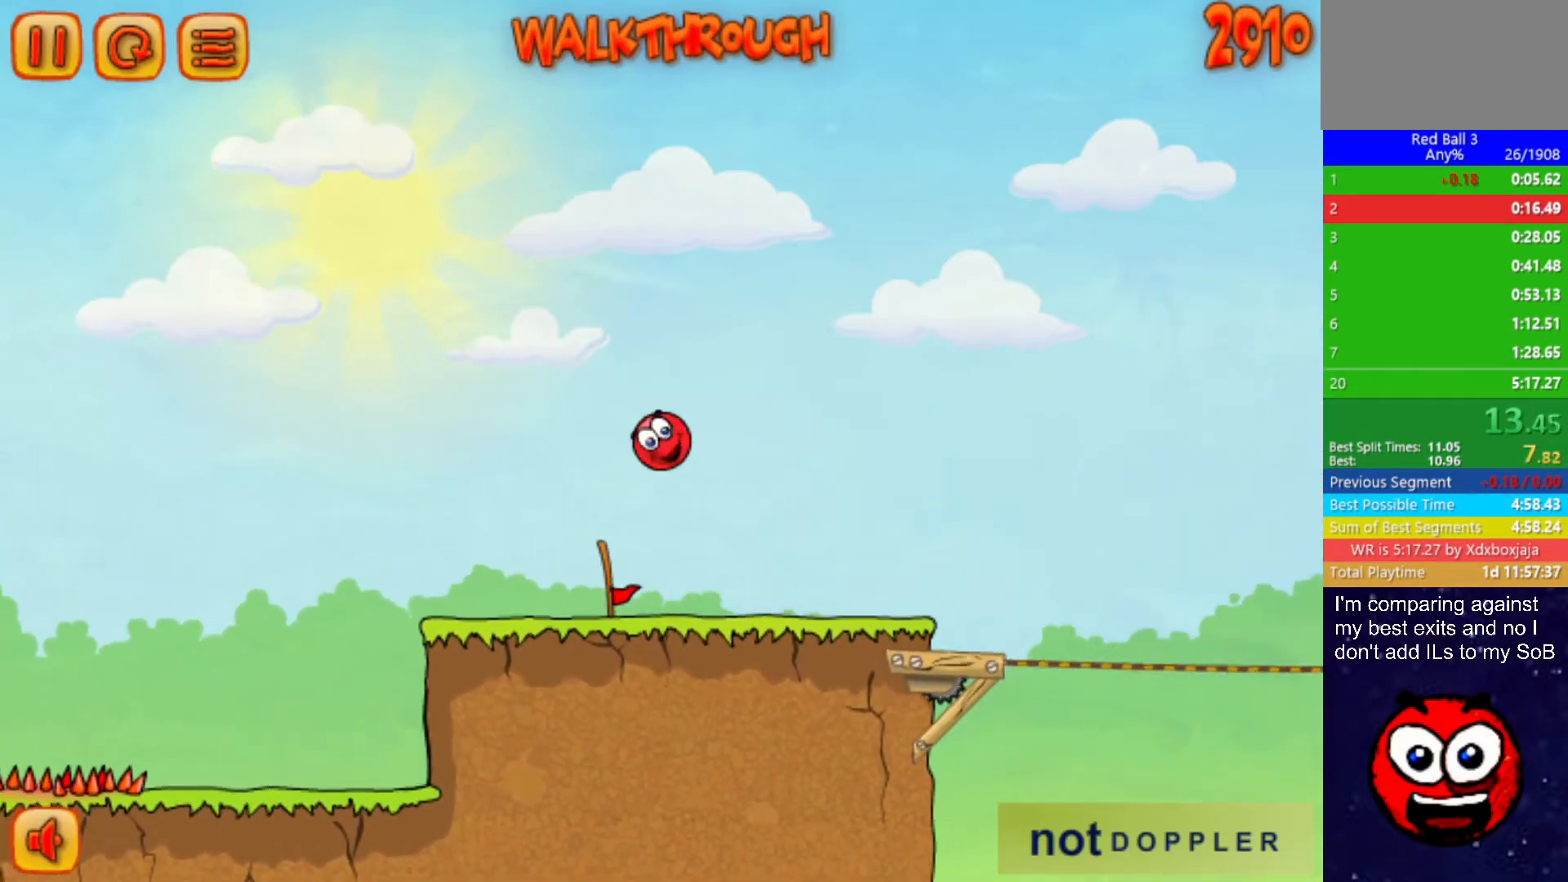
{"keys": [], "events": [[34, "left", "down"], [67, "left", "up"], [434, "left", "down"], [500, "left", "up"]]}
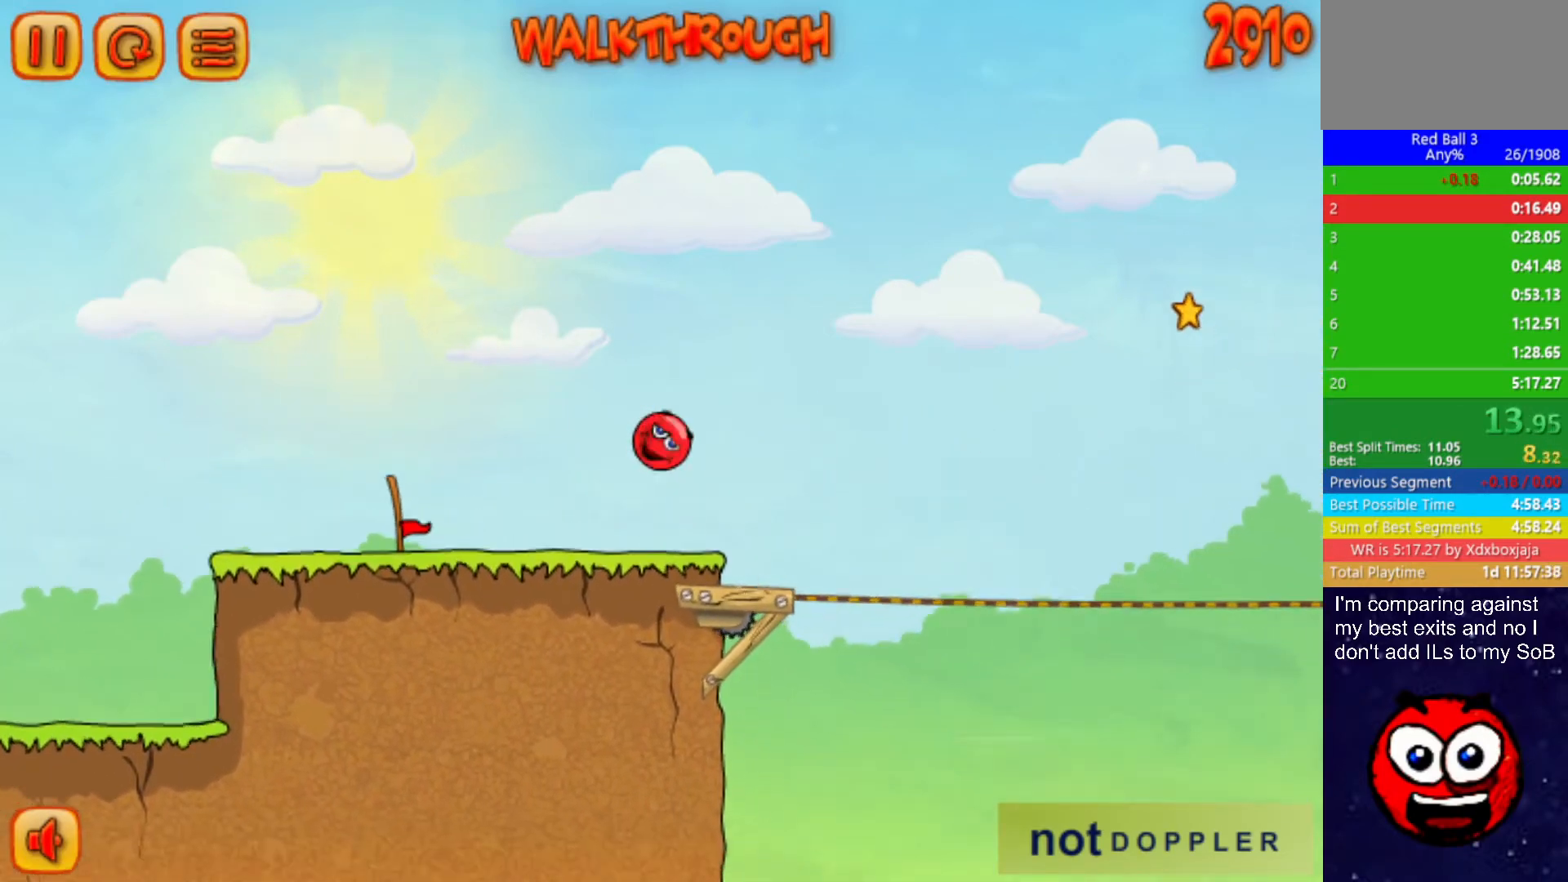
{"keys": ["right", "up"], "events": [[100, "right", "down"], [167, "up", "down"]]}
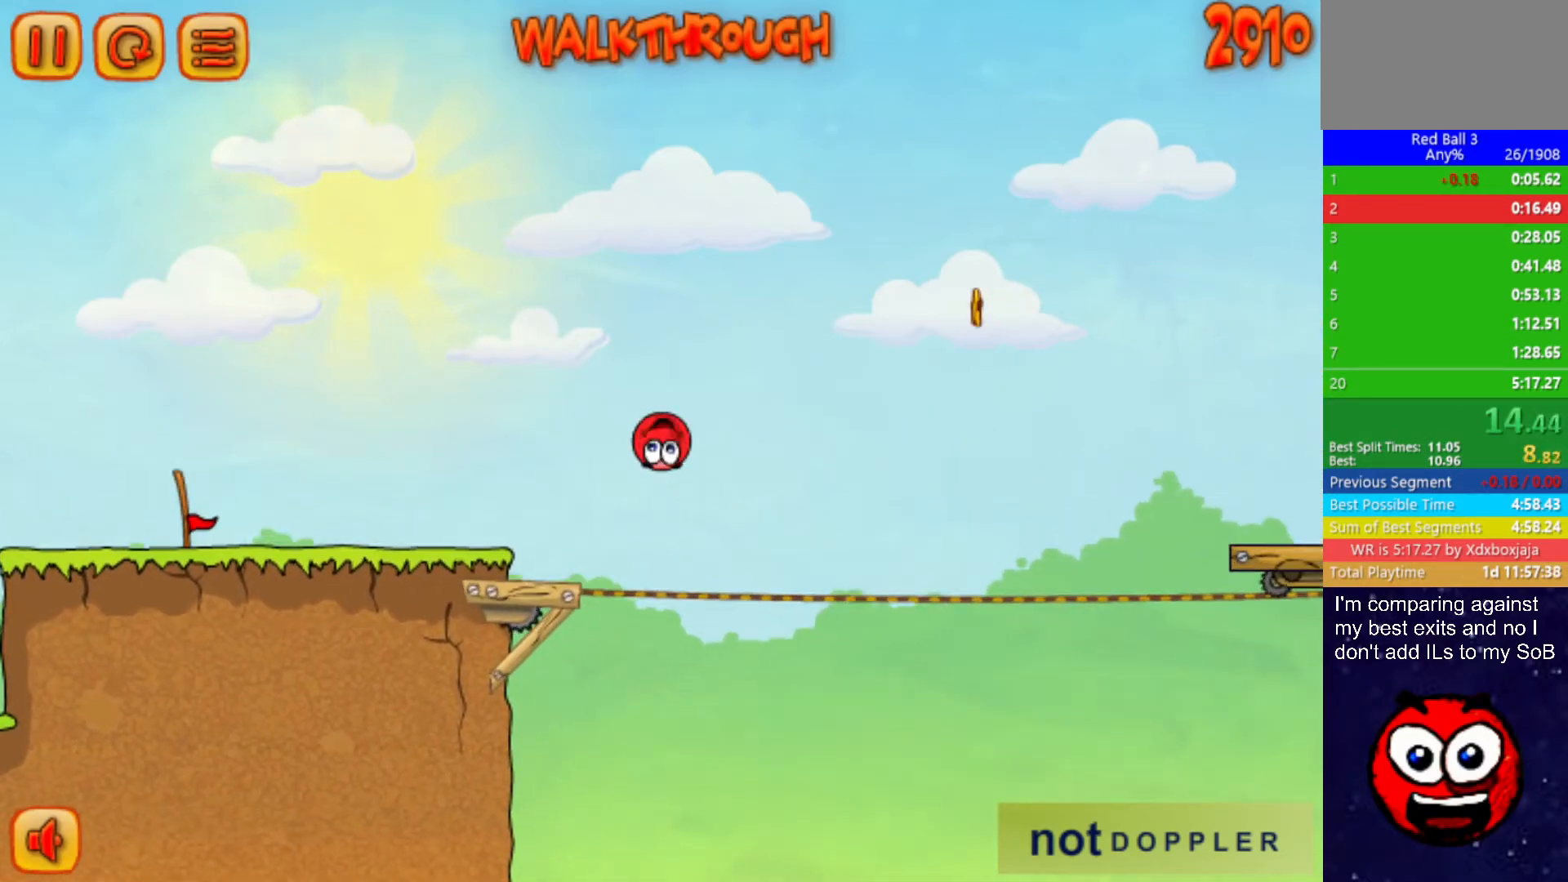
{"keys": ["right", "up"], "events": []}
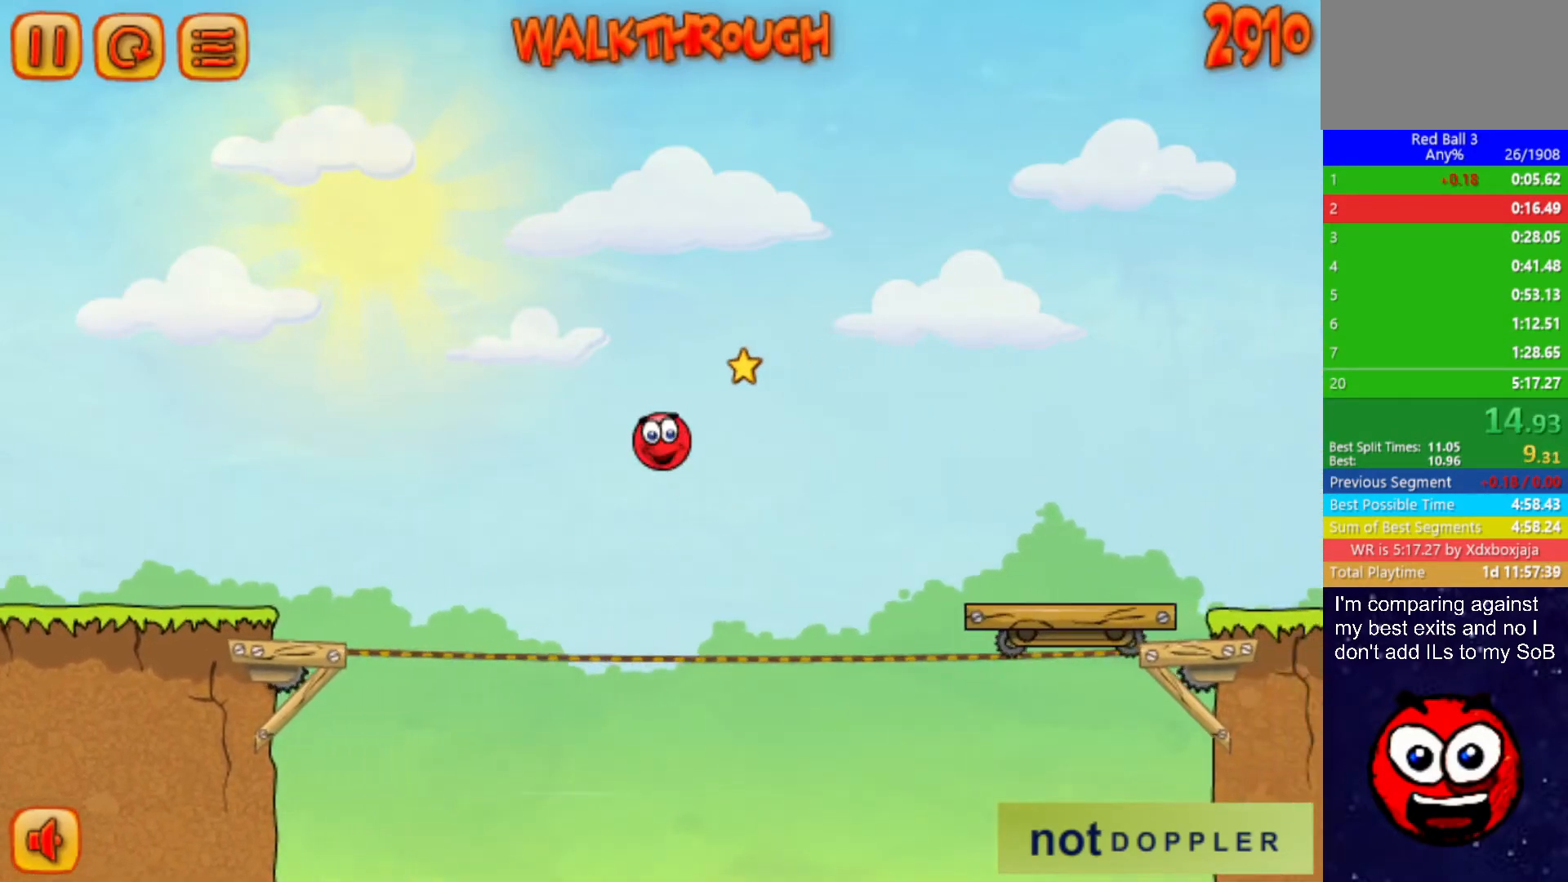
{"keys": ["right"], "events": [[400, "up", "up"]]}
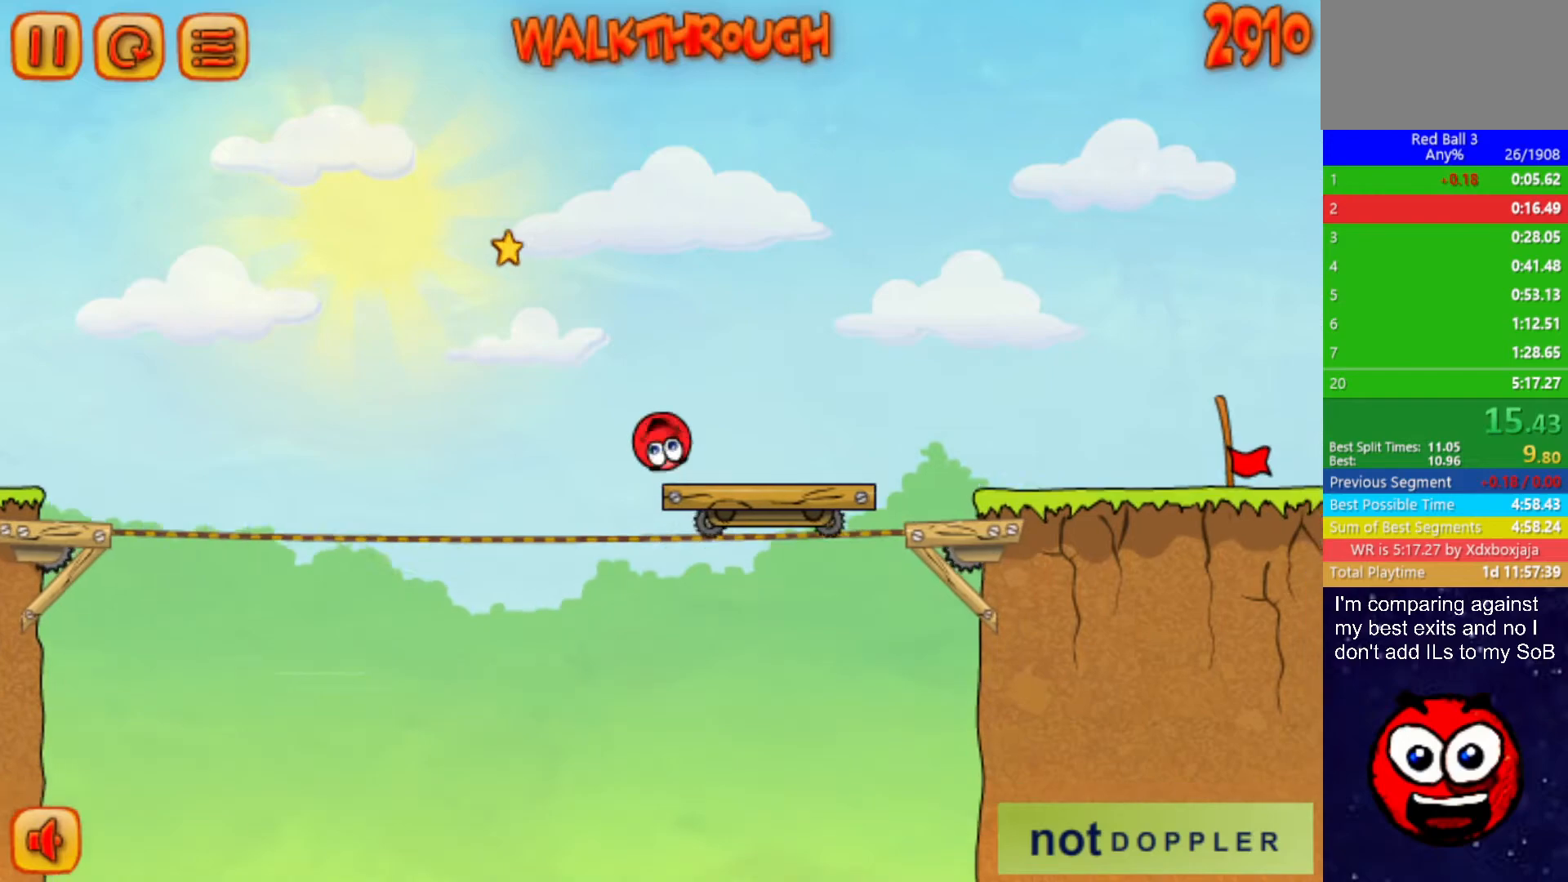
{"keys": ["right"], "events": [[184, "up", "down"], [234, "up", "up"]]}
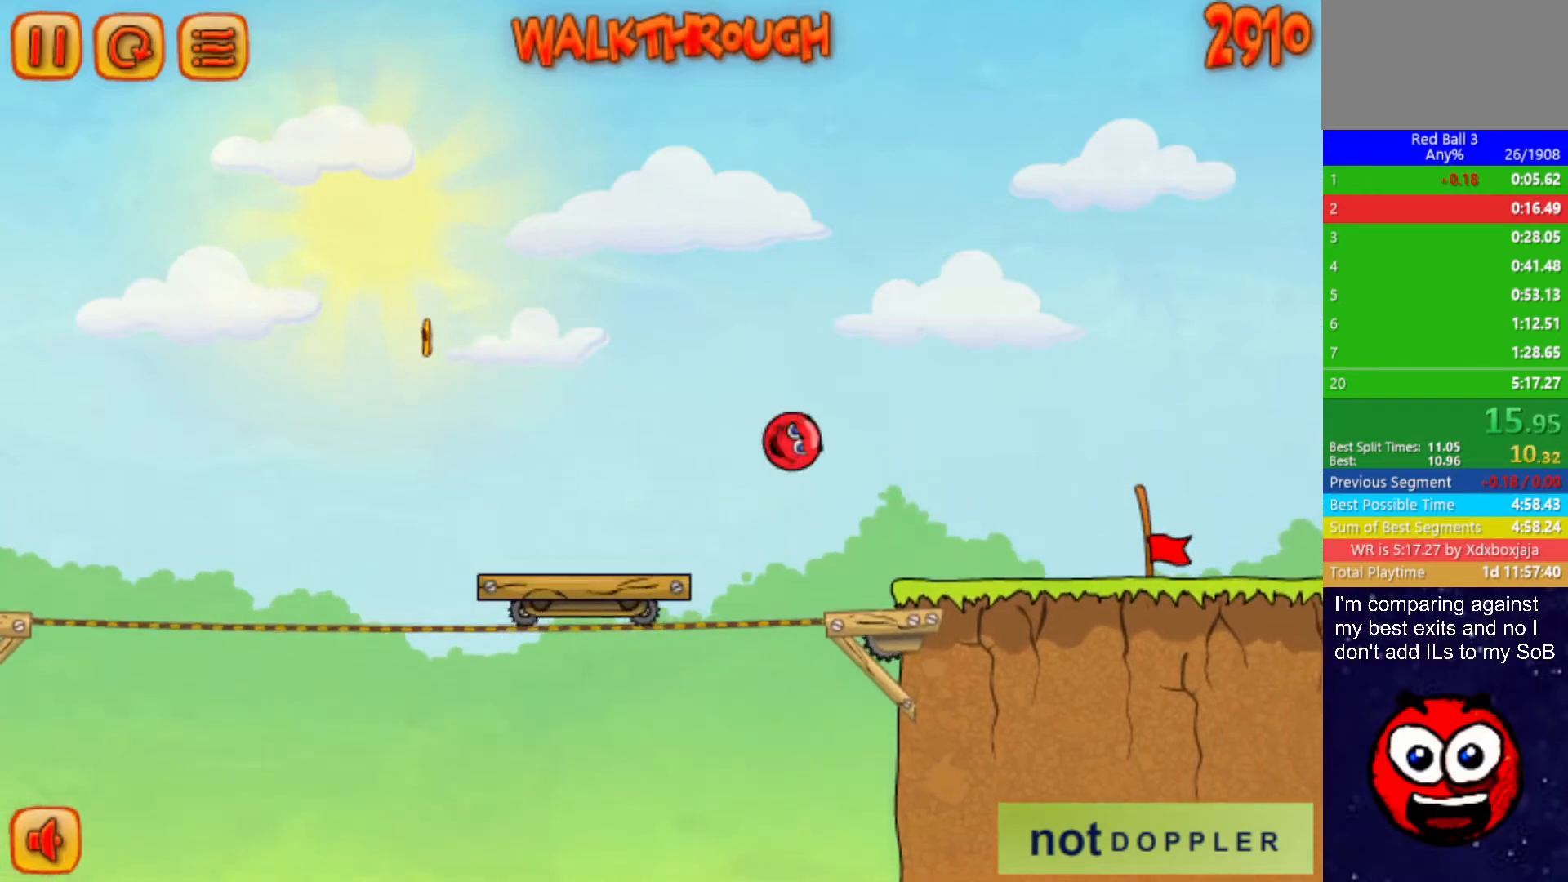
{"keys": ["right"], "events": []}
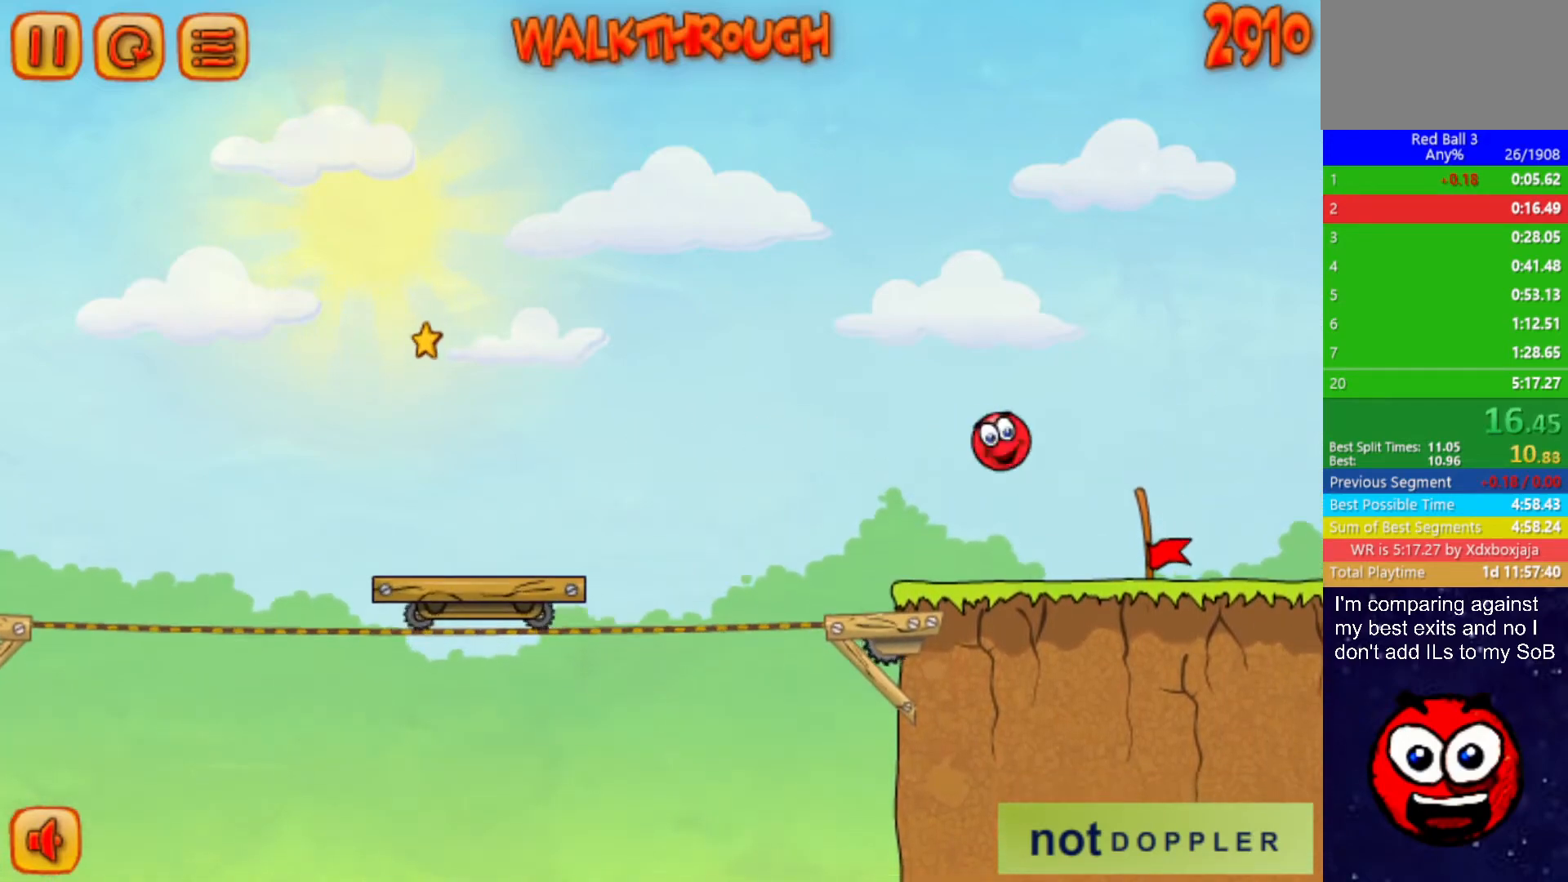
{"keys": ["right"], "events": []}
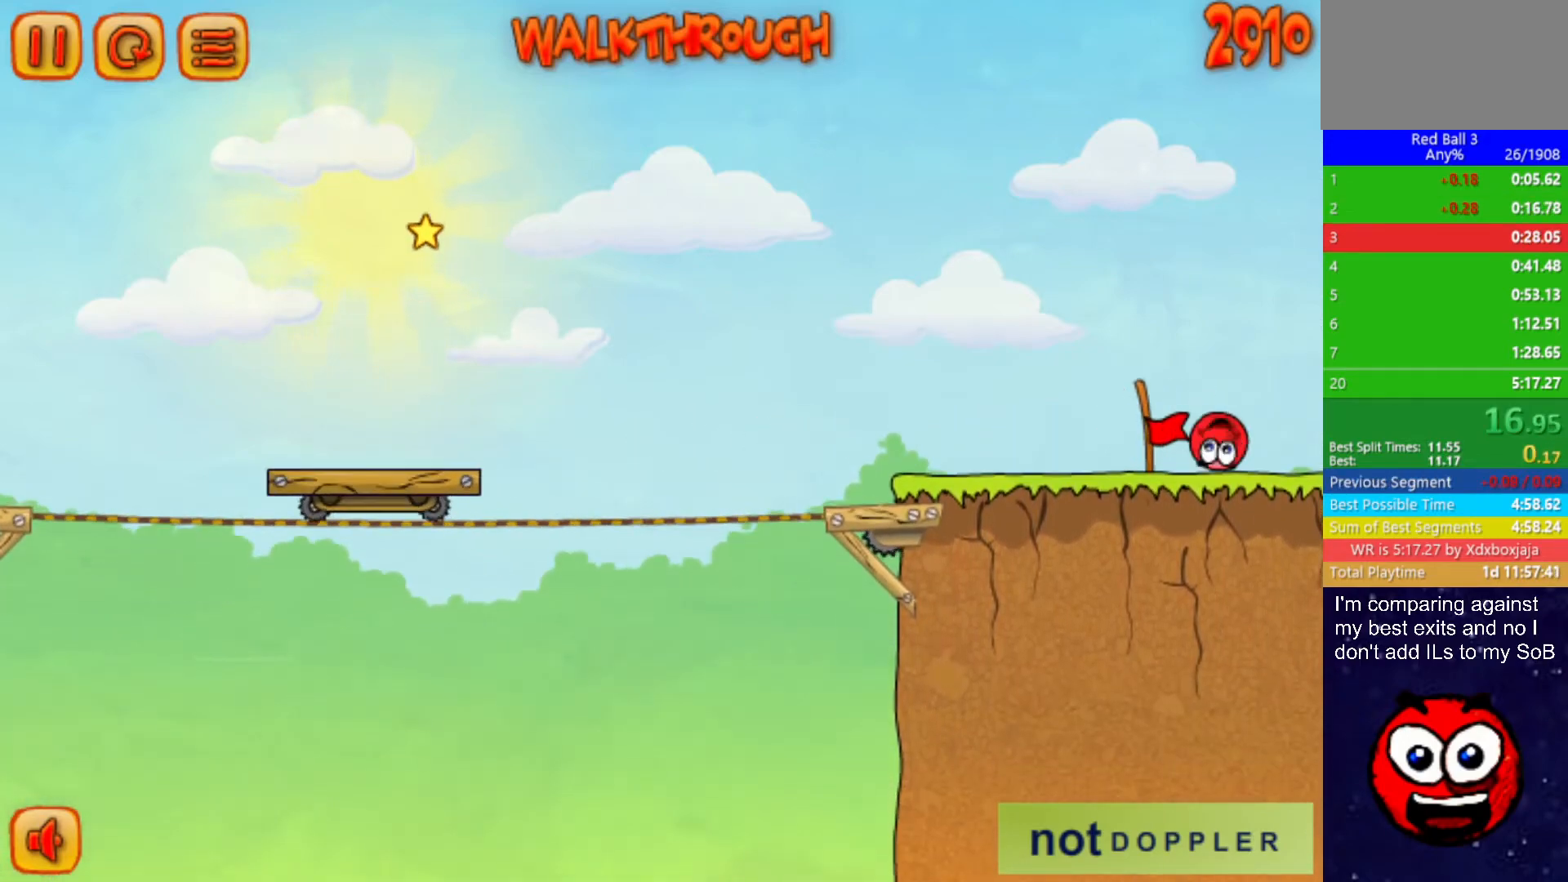
{"keys": ["right"], "events": [[250, "right", "up"], [350, "right", "down"]]}
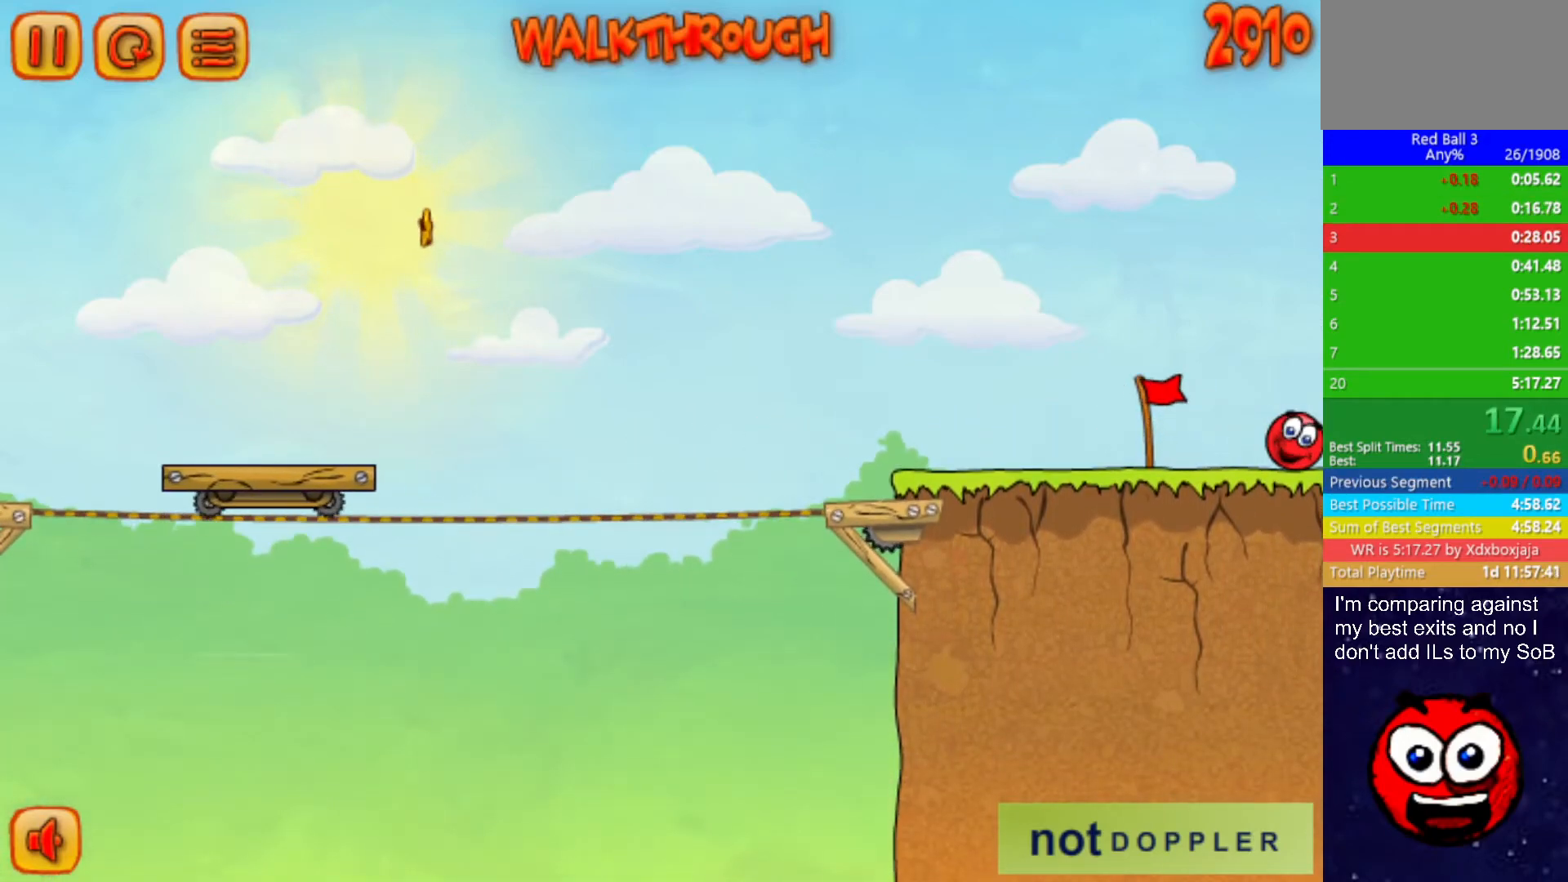
{"keys": ["right"], "events": []}
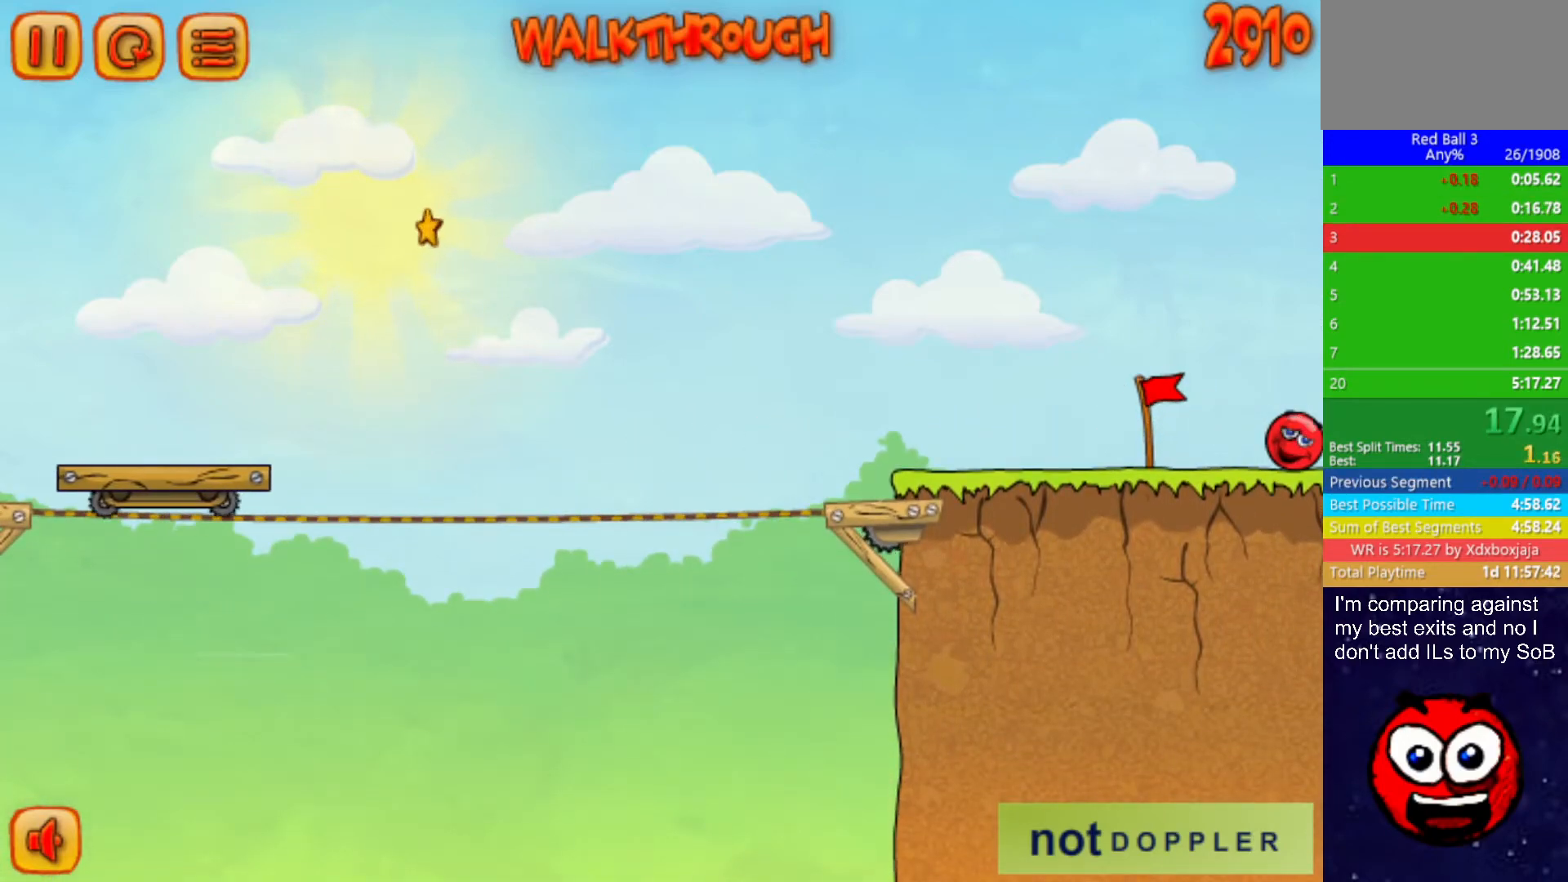
{"keys": ["right"], "events": []}
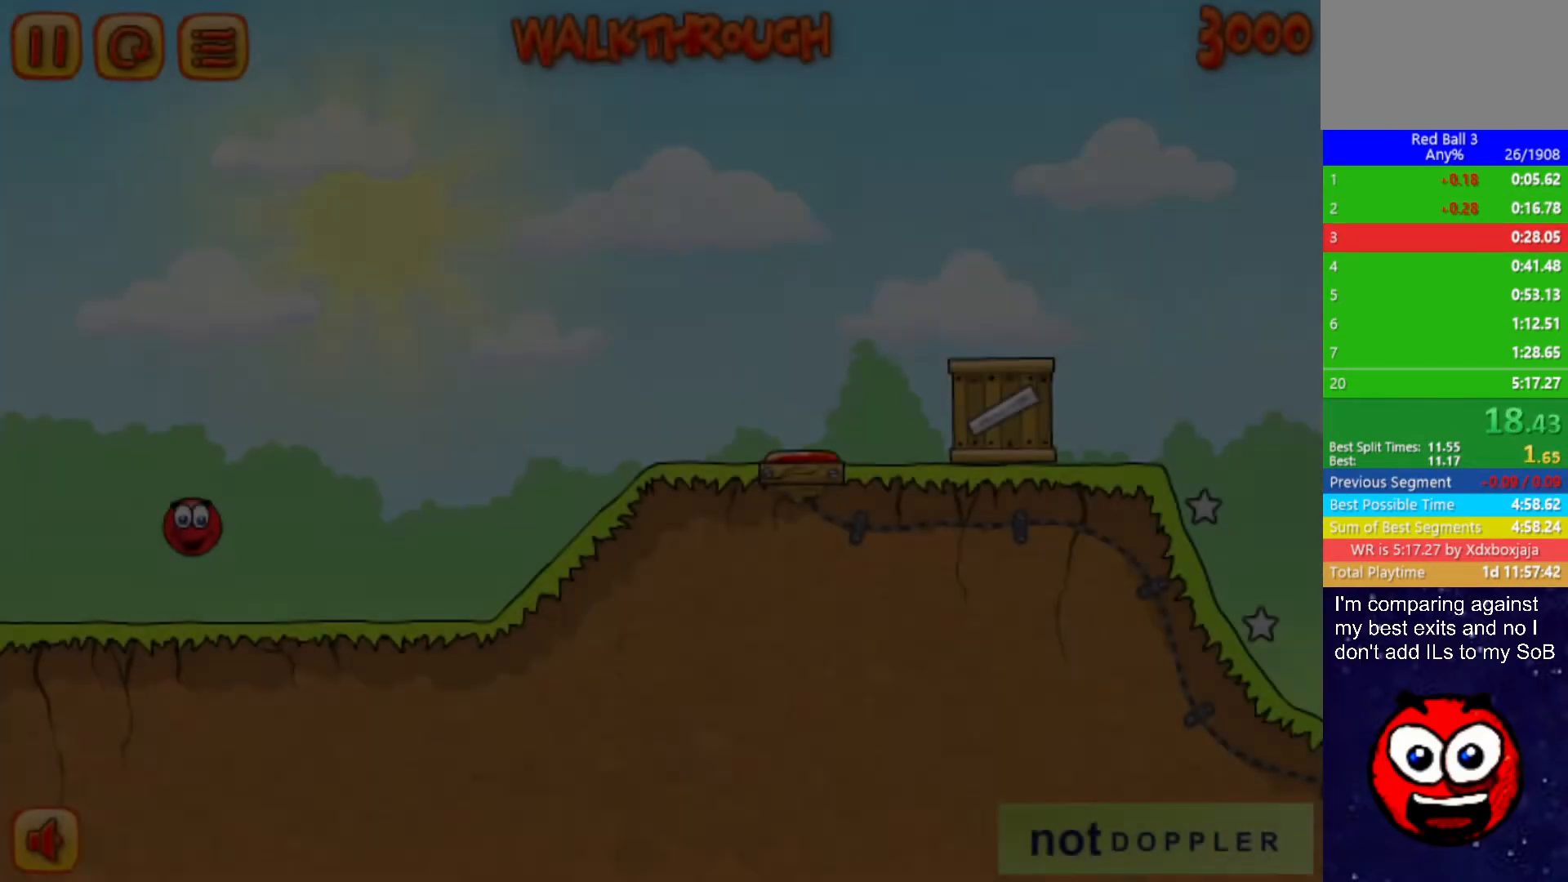
{"keys": ["right", "up"], "events": [[434, "up", "down"]]}